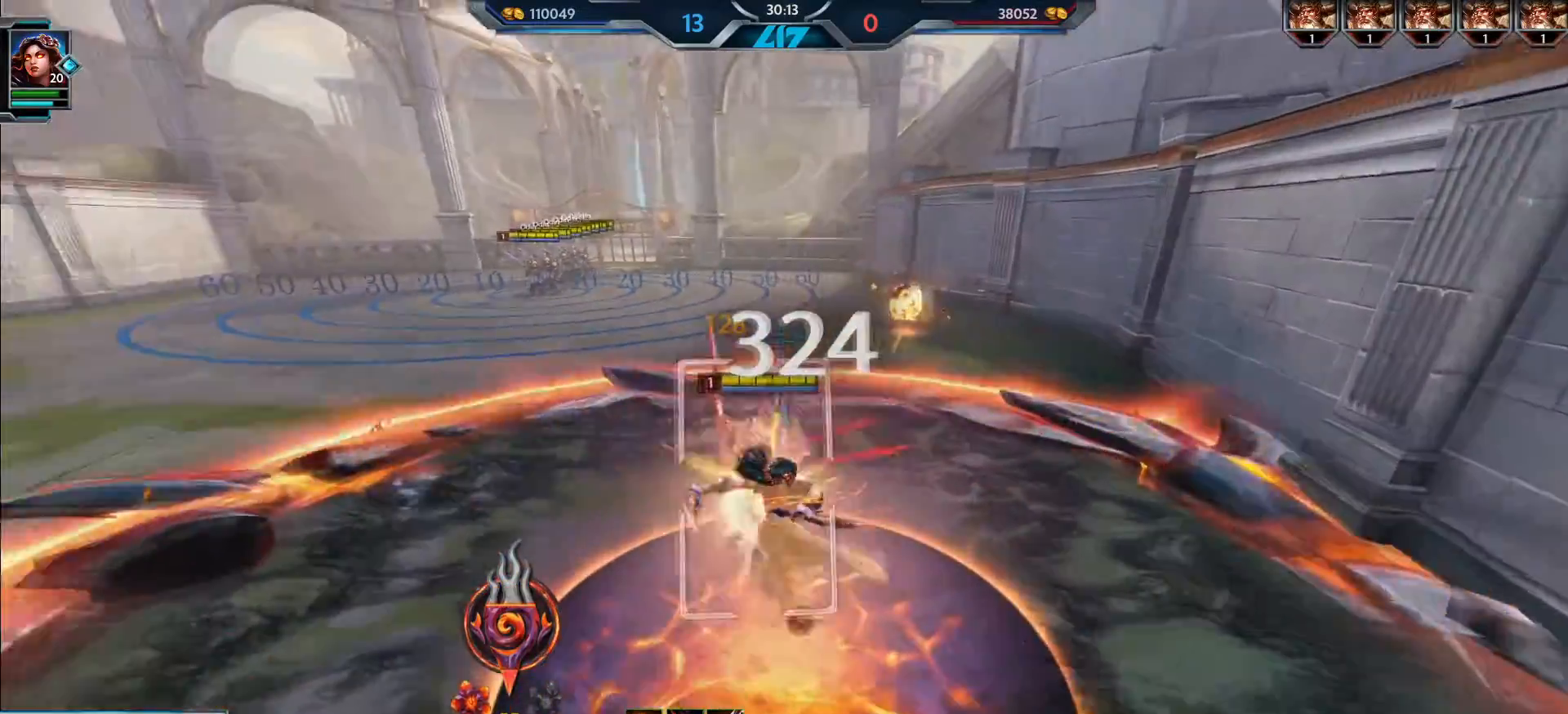
Gameplay with keyboard and mouse; each line is a JSON object with the keys and mouse buttons held at the frame after it. "events" lists presses ("down") and releases ("up") of ".", "/", "0", "1", "2", "3", "4", "5", "6", "7", "8", "9", "a", "alt_l", "alt_r", "b", "backslash", "backspace", "c", "caps_lock", "comma", "ctrl_l", "ctrl_r", "d", "e", "equals", "escape", "f", "f1", "f10", "f11", "f12", "f2", "f3", "f4", "f5", "f6", "f7", "f8", "f9", "g", "h", "i", "j", "k", "l", "lbracket", "m", "minus", "n", "o", "p", "q", "quote", "r", "rbracket", "return", "s", "semicolon", "shift_l", "shift_r", "space", "super_l", "super_r", "t", "tab", "tilde", "u", "v", "w", "x", "y", "z", "mouse_left", "mouse_wheel", "mouse_right", "mouse_mb4" and "mouse_mb5" between this image and that frame as [ms after this image, input, new state], when the widget could be followed in between. "mouse_left", "mouse_wheel", "mouse_right", "mouse_mb4", "mouse_mb5" = the "left", "wheel", "right", "mb4", "mb5" buttons of the "mouse" list. No other keys are recorded. "wheel" means that the mouse wheel is clicked or scrolled. Mouse movement is not recorded.
{"keys": ["a"], "mouse": ["left"], "events": [[34, "a", "down"], [67, "d", "up"], [134, "s", "up"]]}
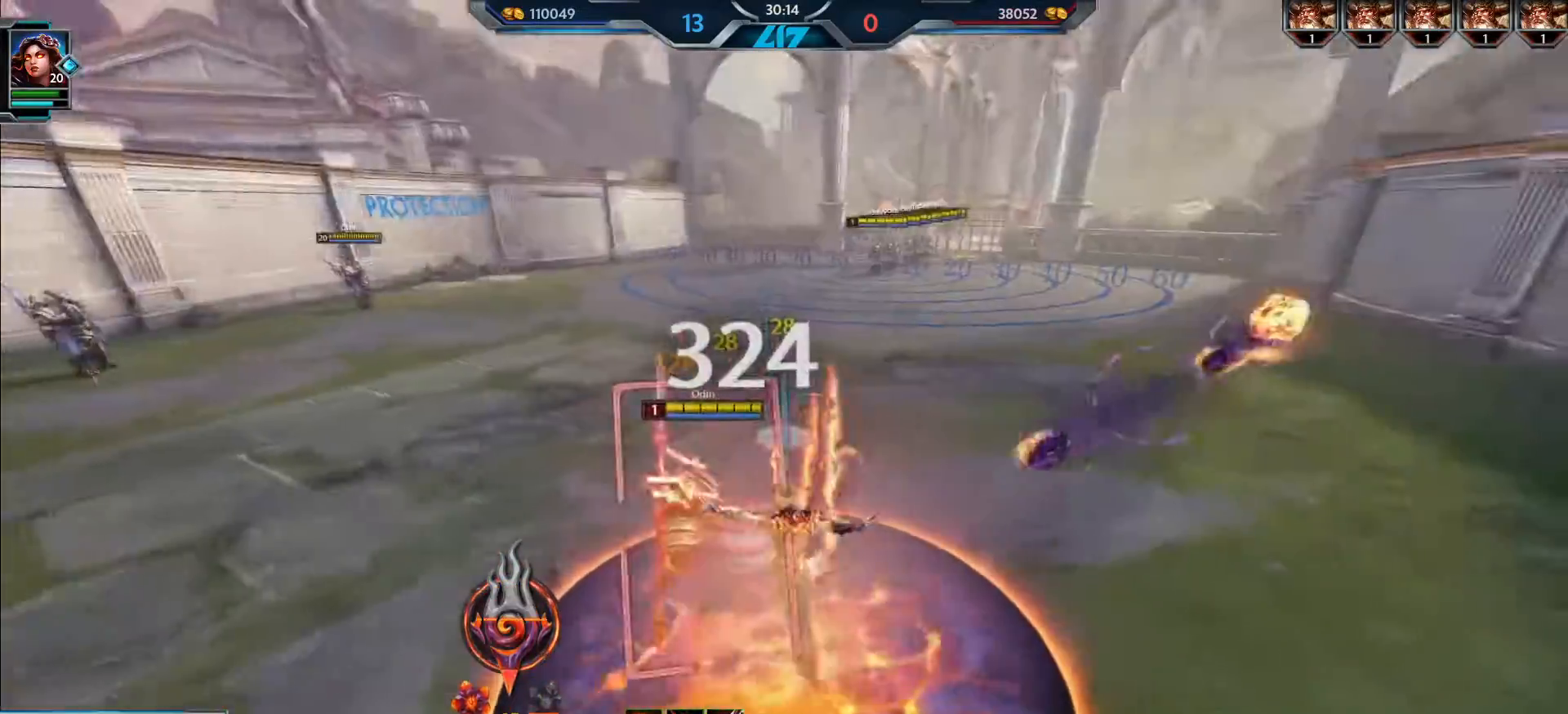
{"keys": ["a"], "mouse": ["left"], "events": [[17, "s", "down"], [150, "s", "up"], [200, "s", "down"], [384, "s", "up"]]}
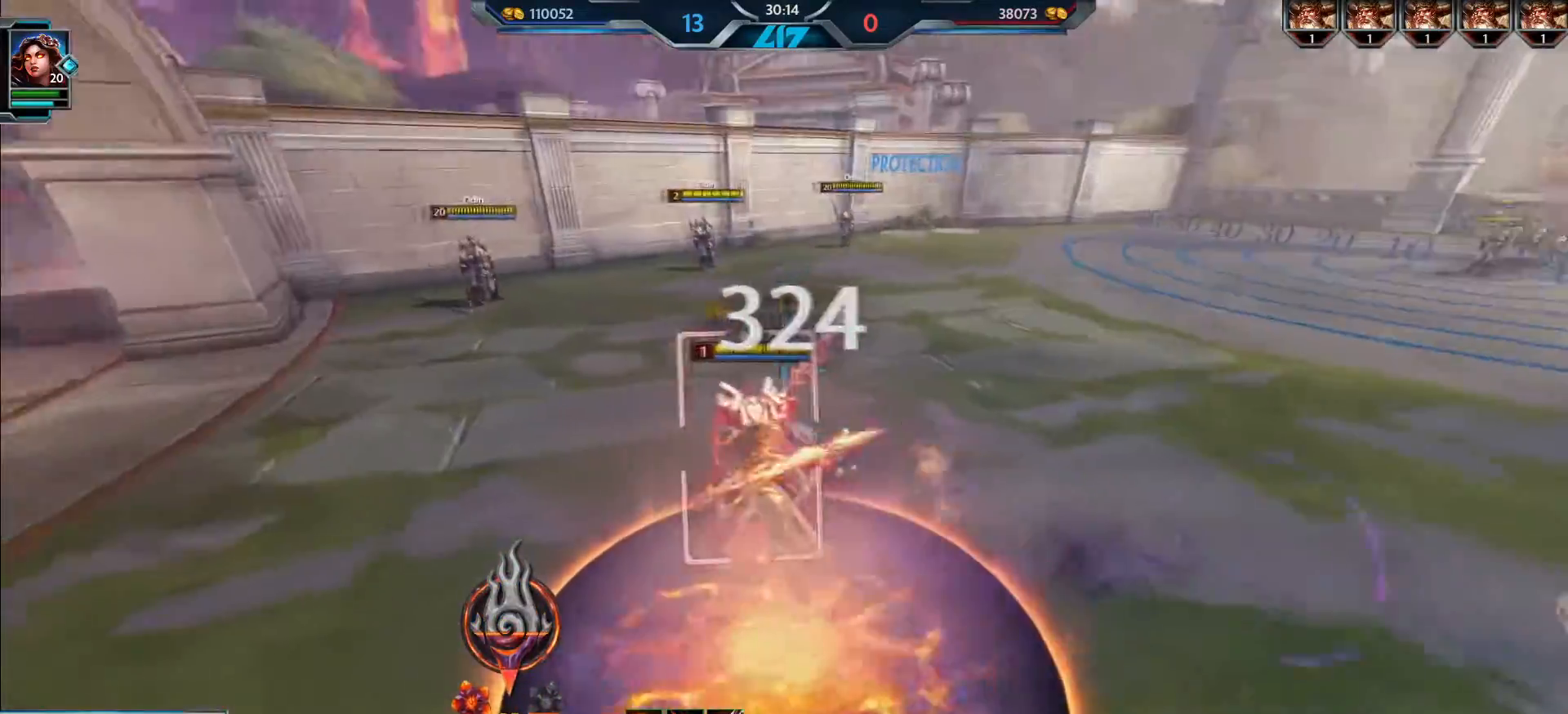
{"keys": ["a", "w"], "mouse": ["left"], "events": [[367, "w", "down"]]}
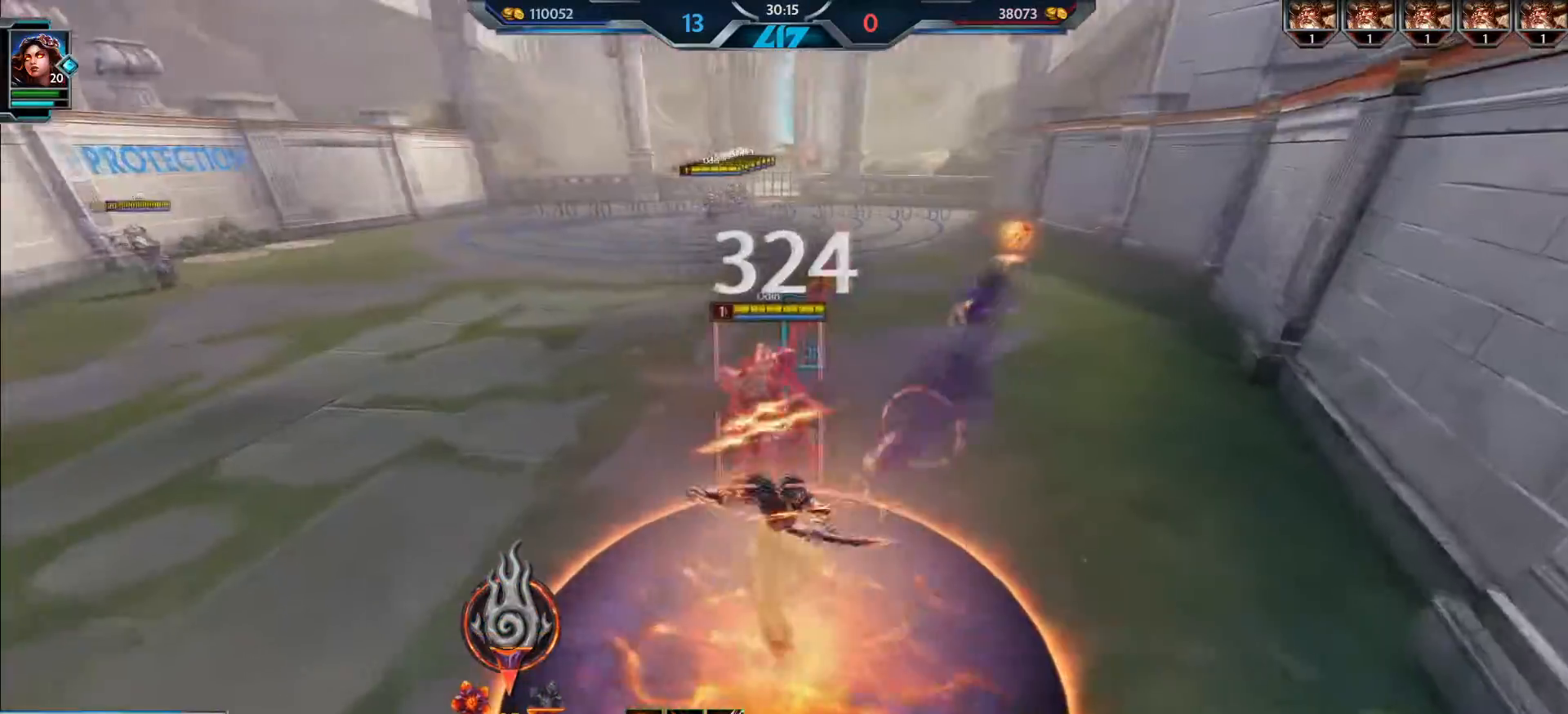
{"keys": ["w"], "mouse": [], "events": [[284, "a", "up"], [367, "mouse_left", "up"]]}
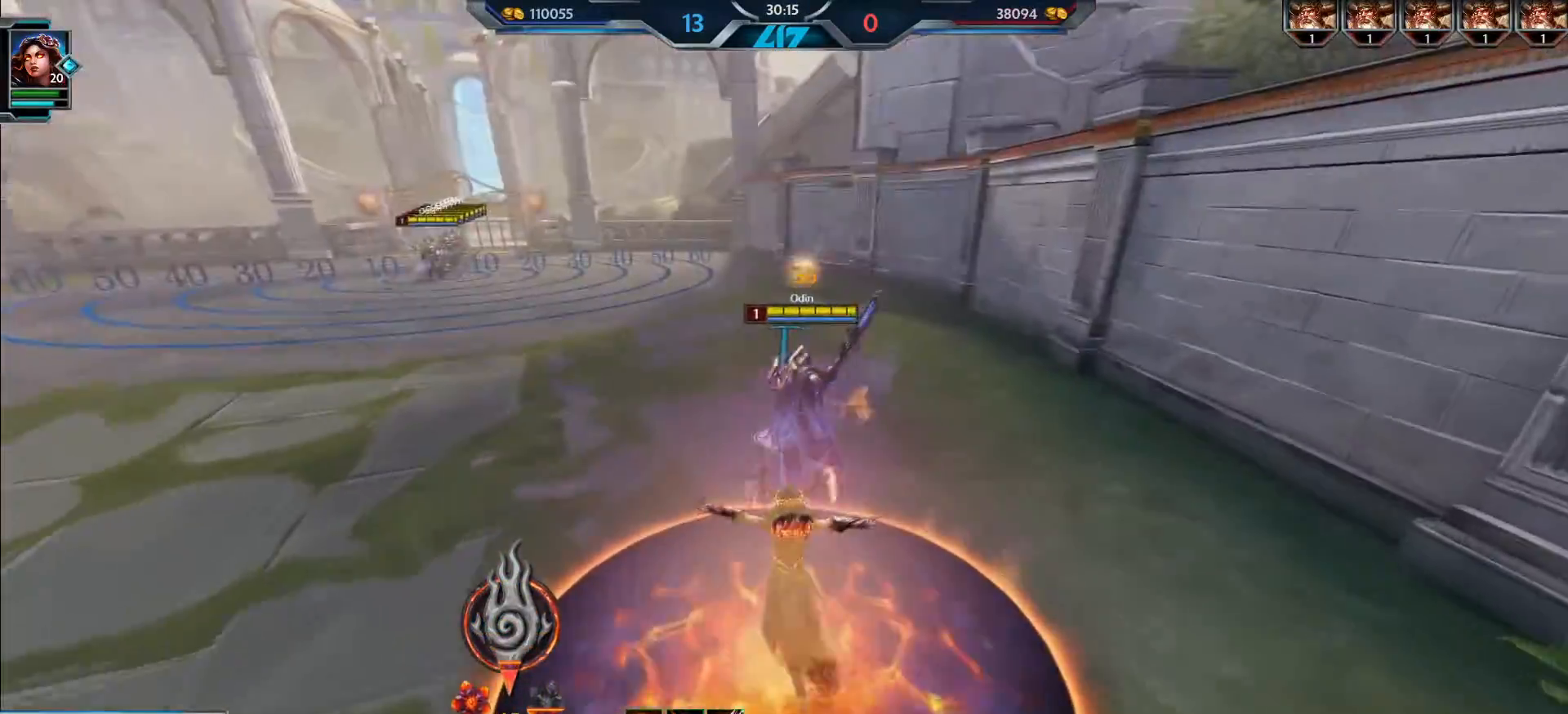
{"keys": ["a", "w"], "mouse": ["left"], "events": [[50, "1", "down"], [134, "1", "up"], [267, "mouse_left", "down"], [434, "a", "down"]]}
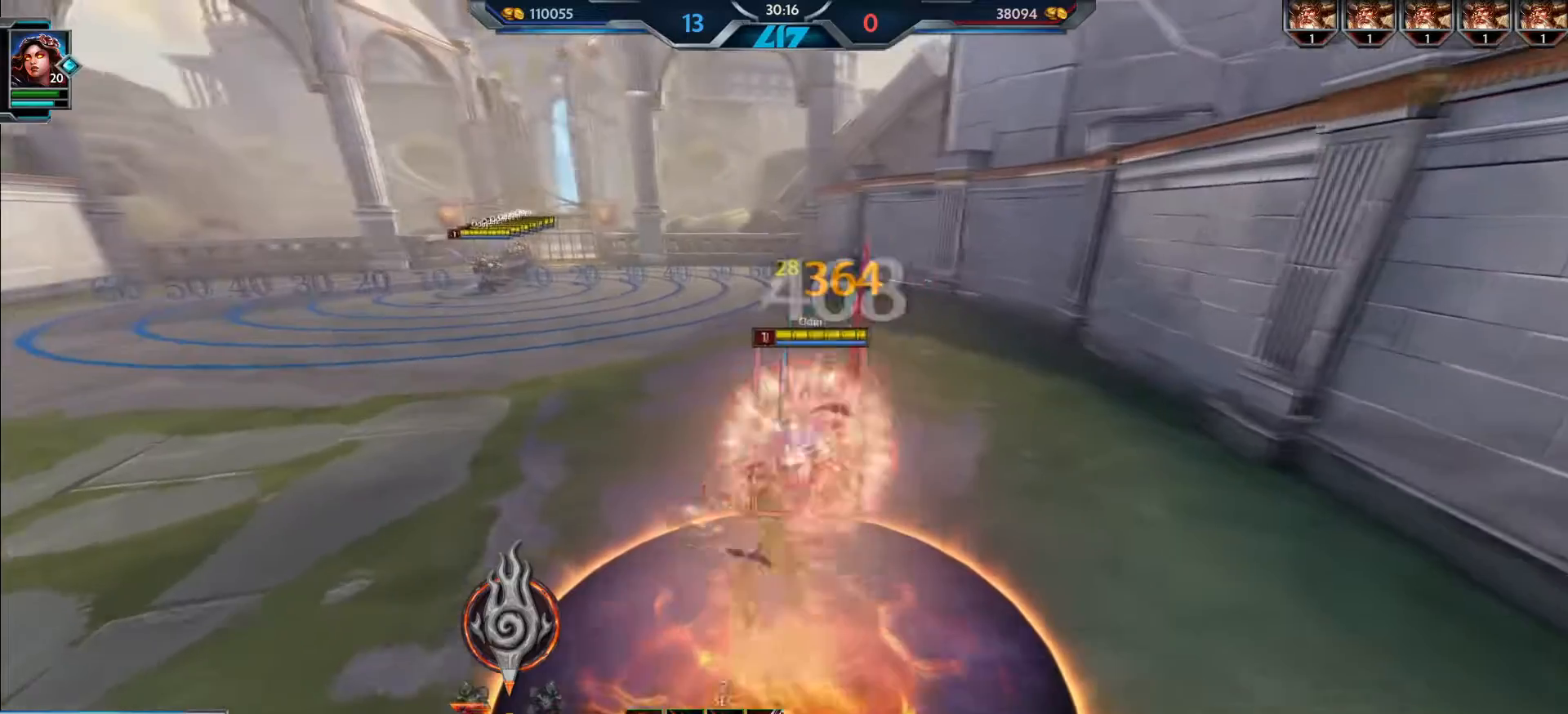
{"keys": [], "mouse": [], "events": [[100, "a", "up"], [117, "d", "down"], [183, "w", "up"], [284, "mouse_left", "up"], [484, "d", "up"]]}
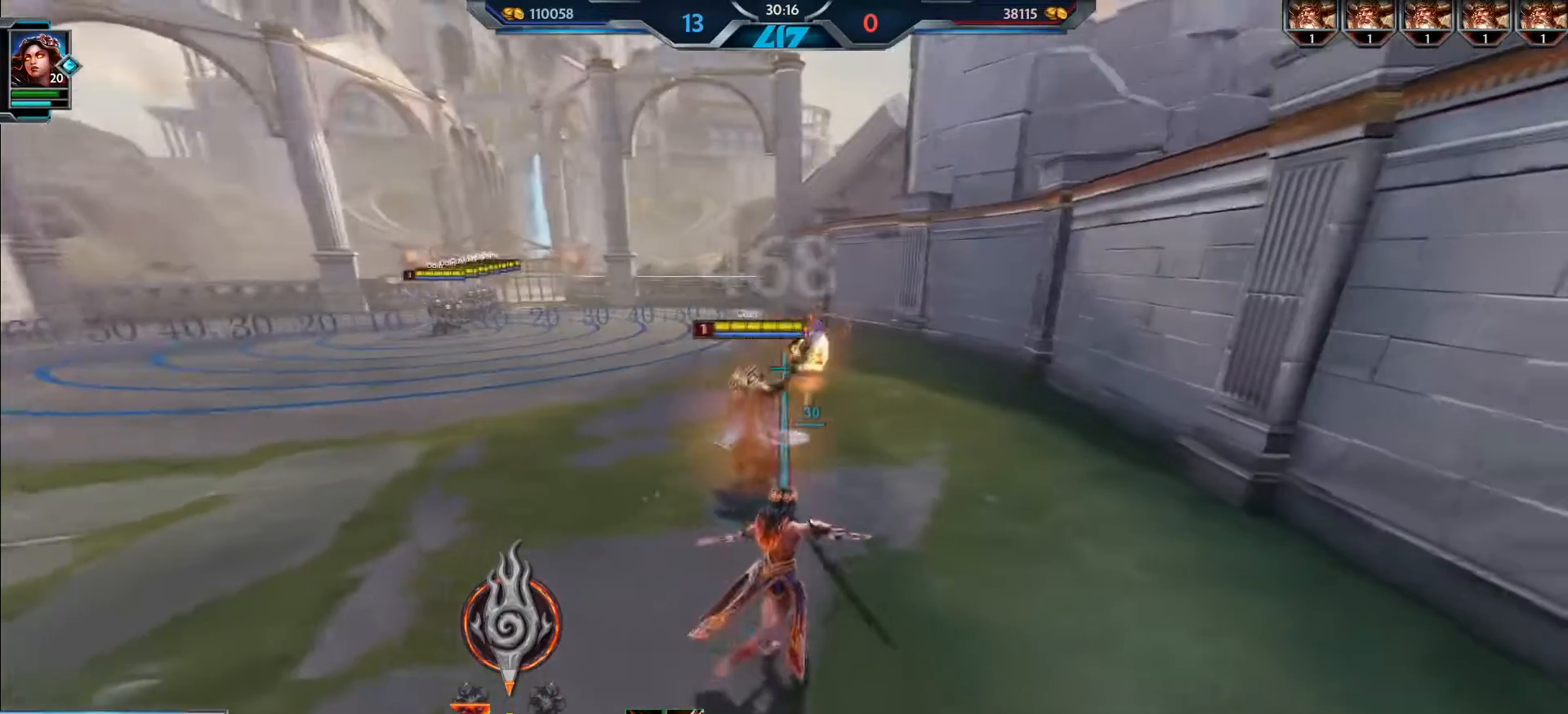
{"keys": [], "mouse": [], "events": []}
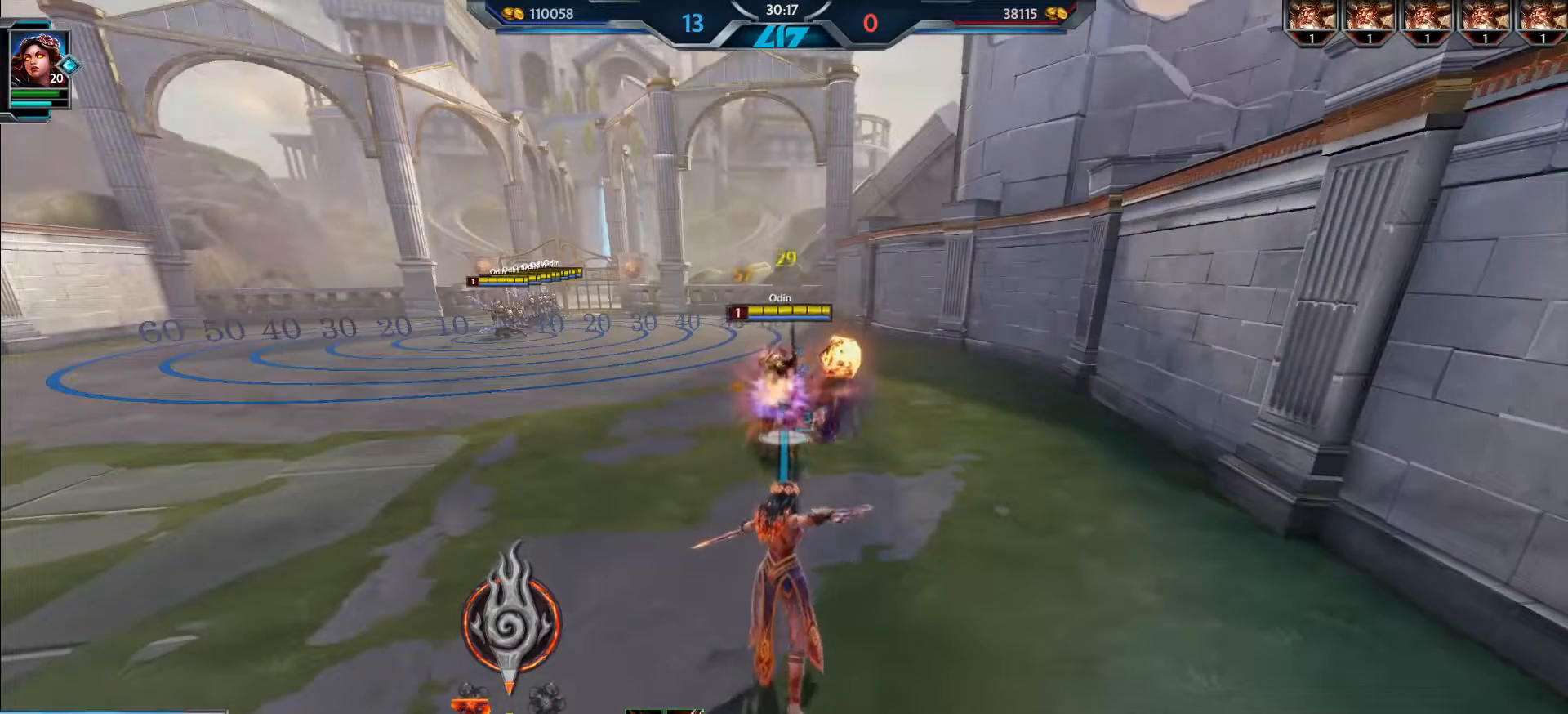
{"keys": [], "mouse": [], "events": []}
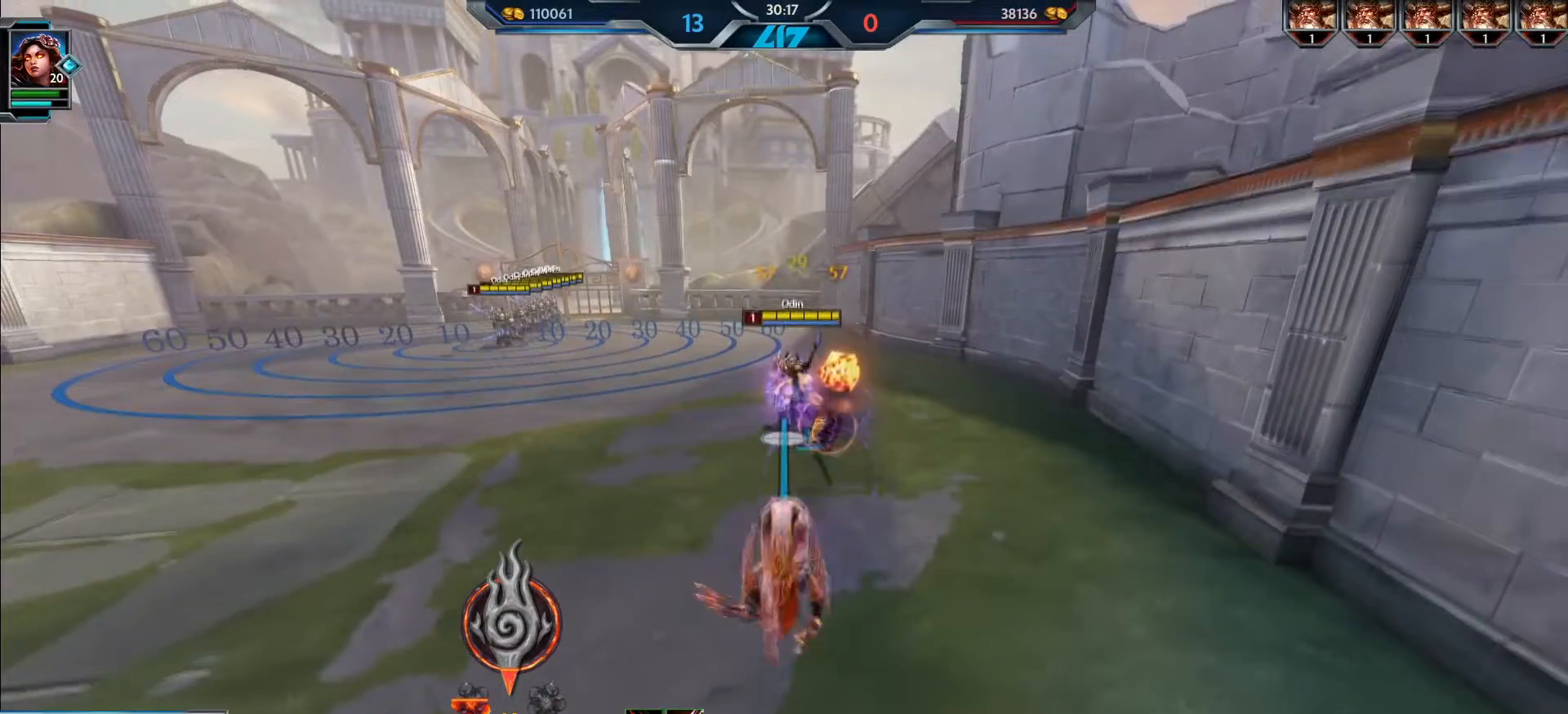
{"keys": [], "mouse": [], "events": []}
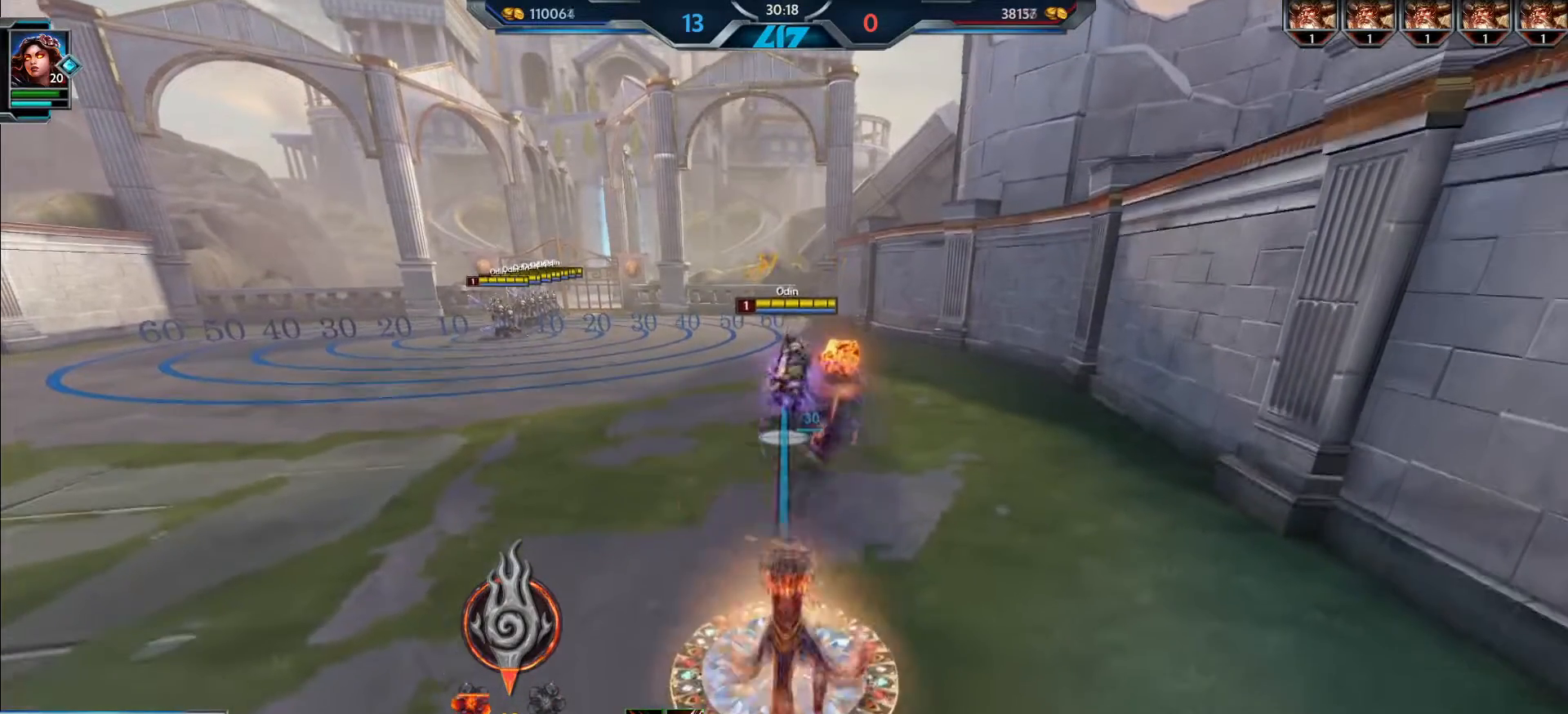
{"keys": ["w"], "mouse": [], "events": [[400, "w", "down"]]}
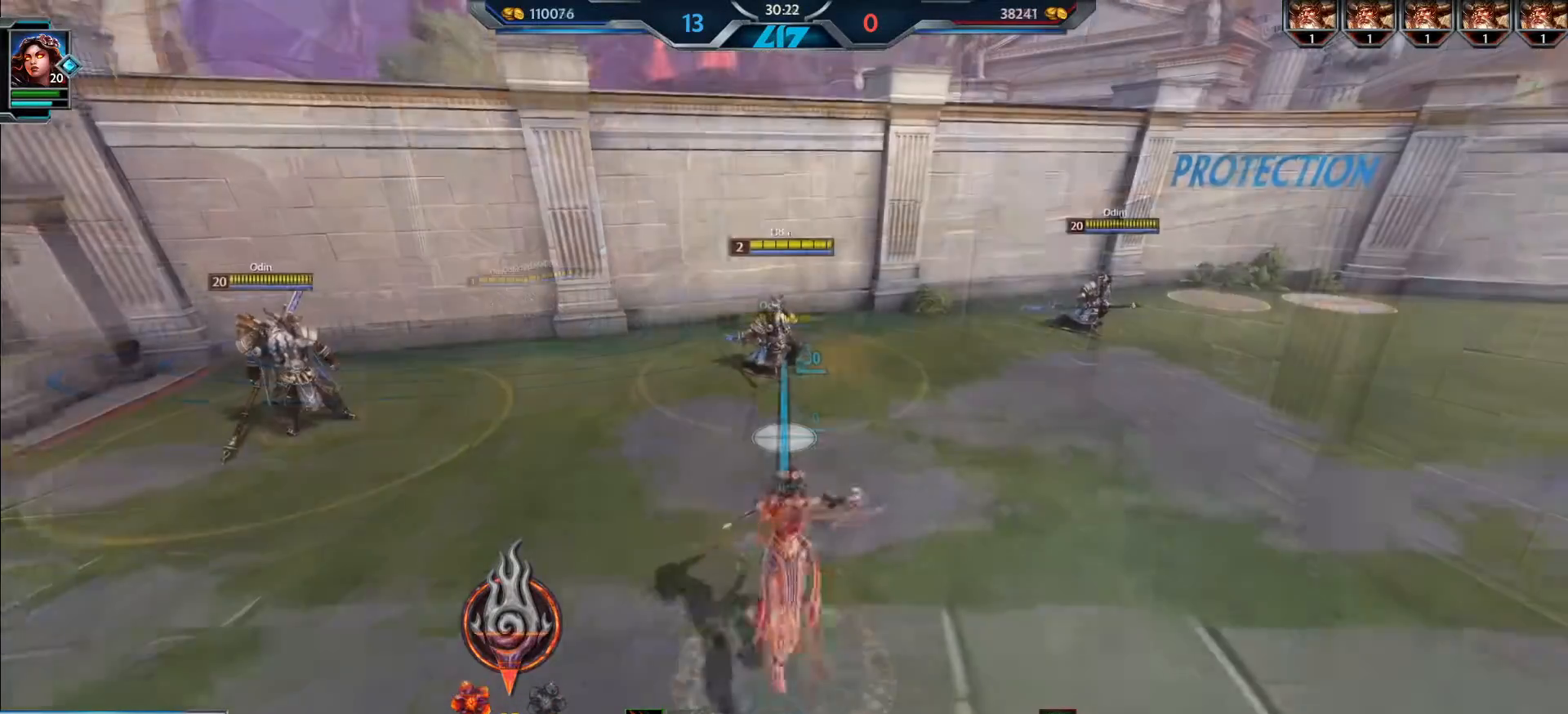
{"keys": ["w"], "mouse": [], "events": []}
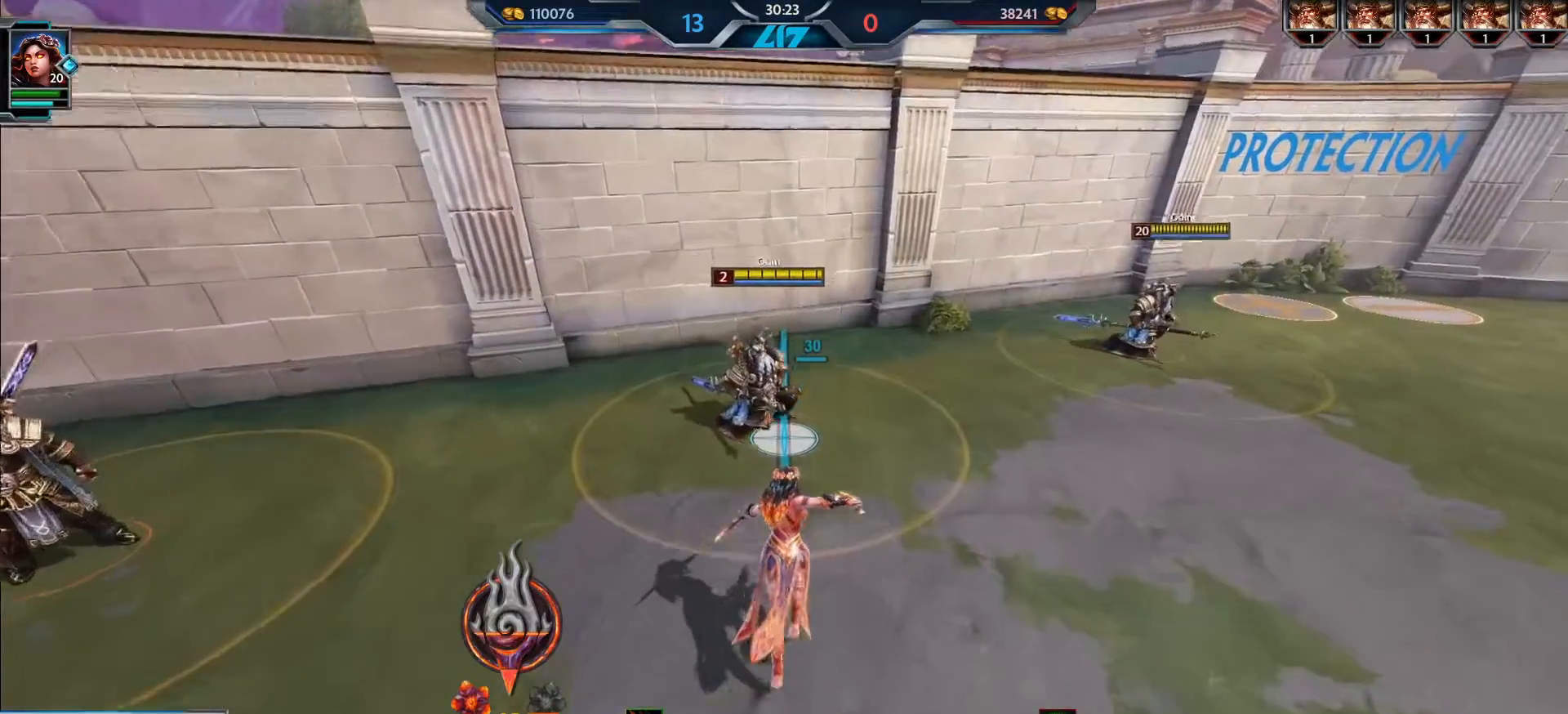
{"keys": [], "mouse": [], "events": [[233, "w", "up"], [250, "3", "down"], [334, "3", "up"]]}
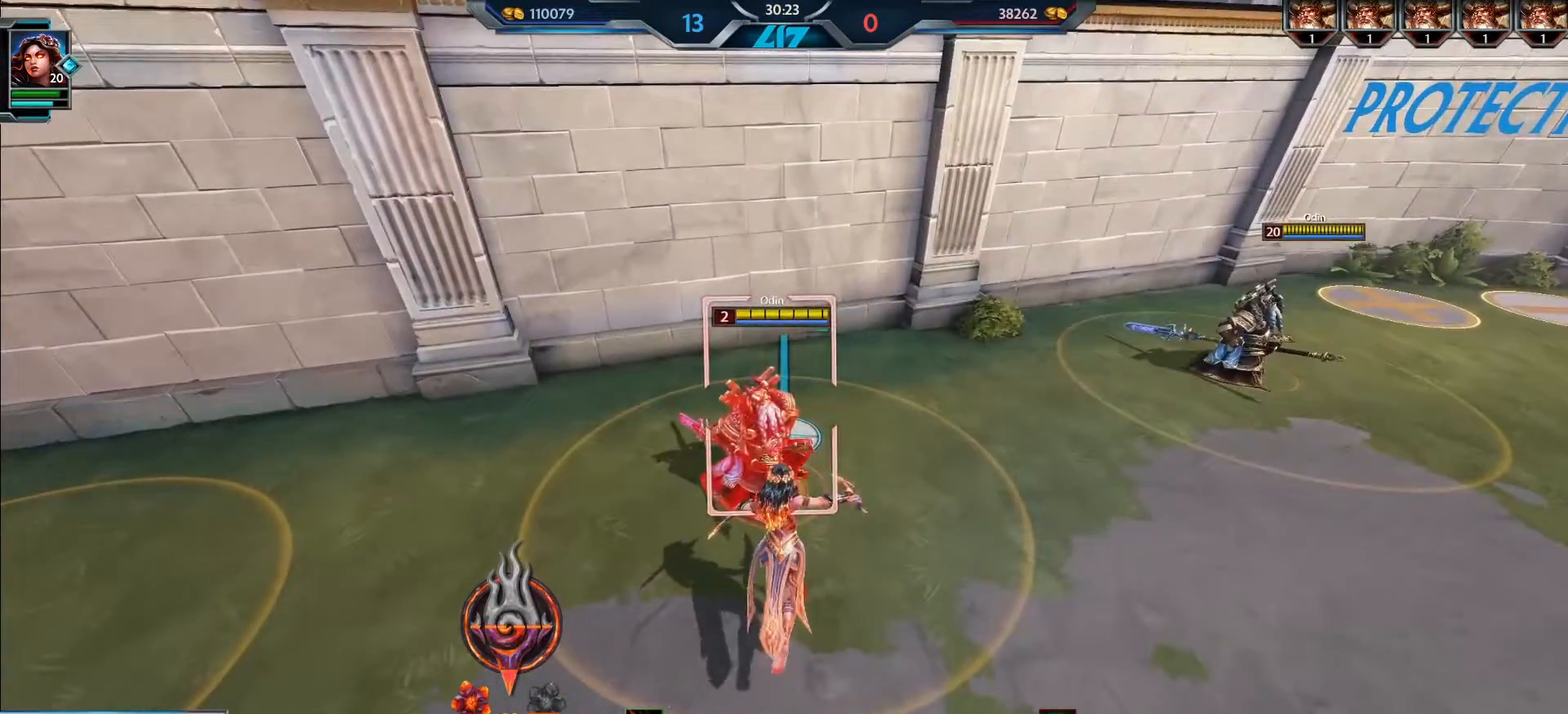
{"keys": [], "mouse": [], "events": []}
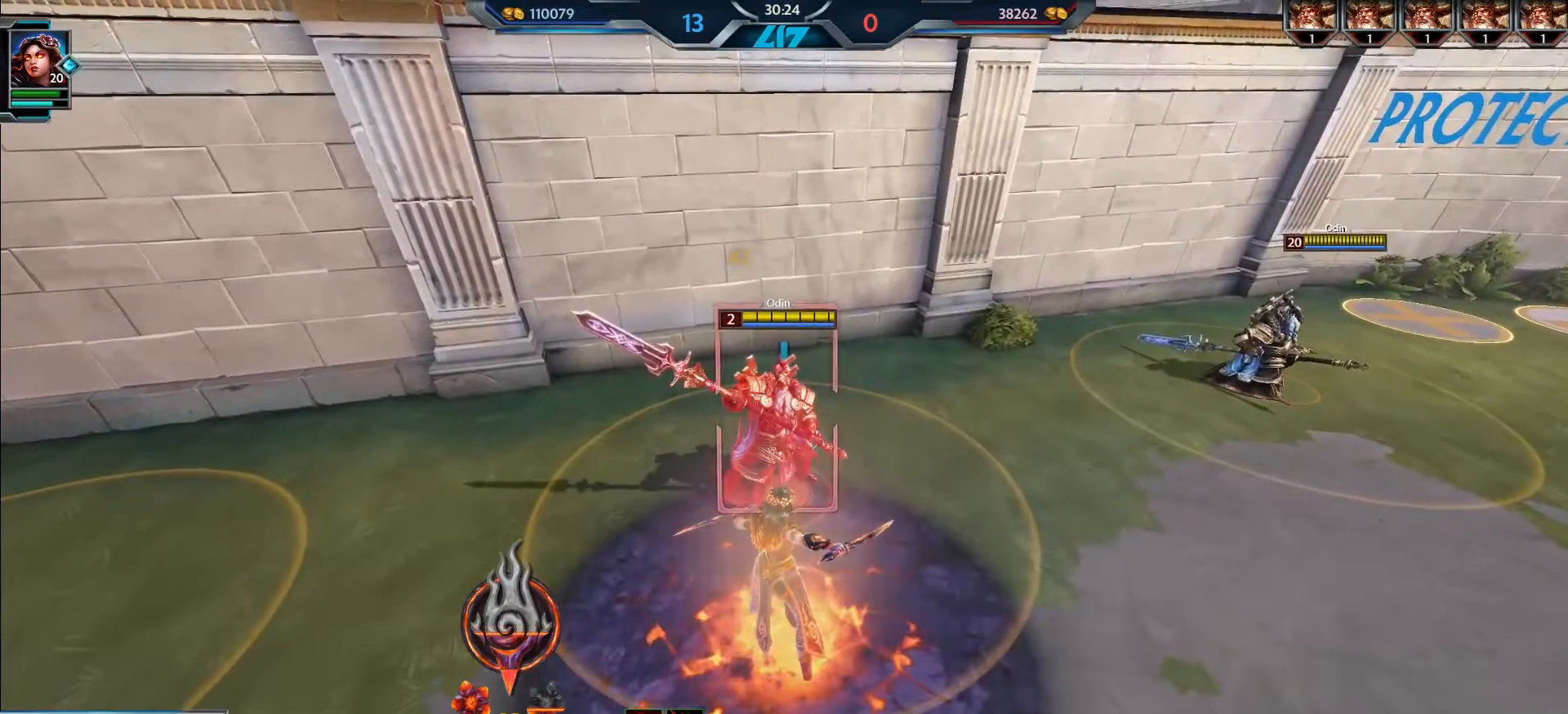
{"keys": [], "mouse": [], "events": []}
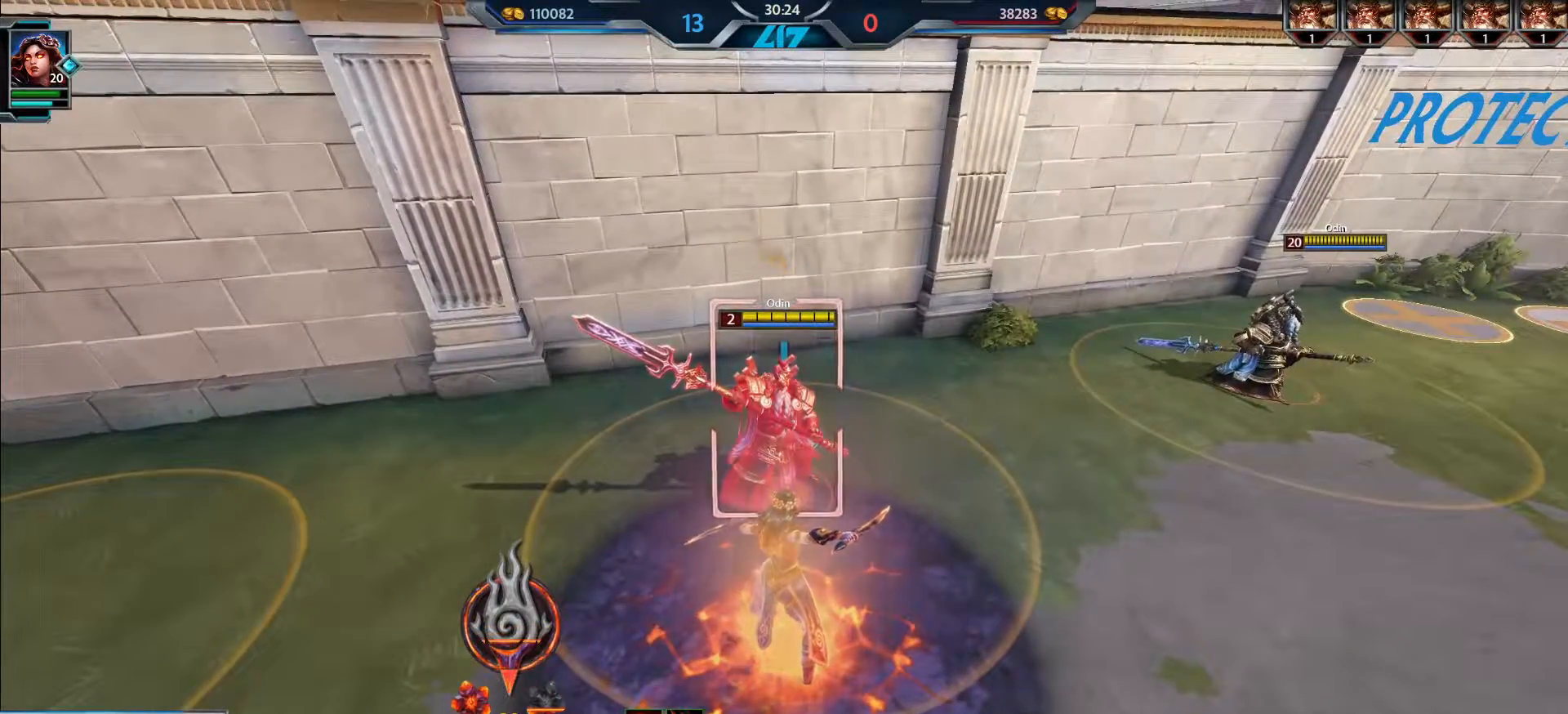
{"keys": [], "mouse": ["left"], "events": [[117, "mouse_left", "down"]]}
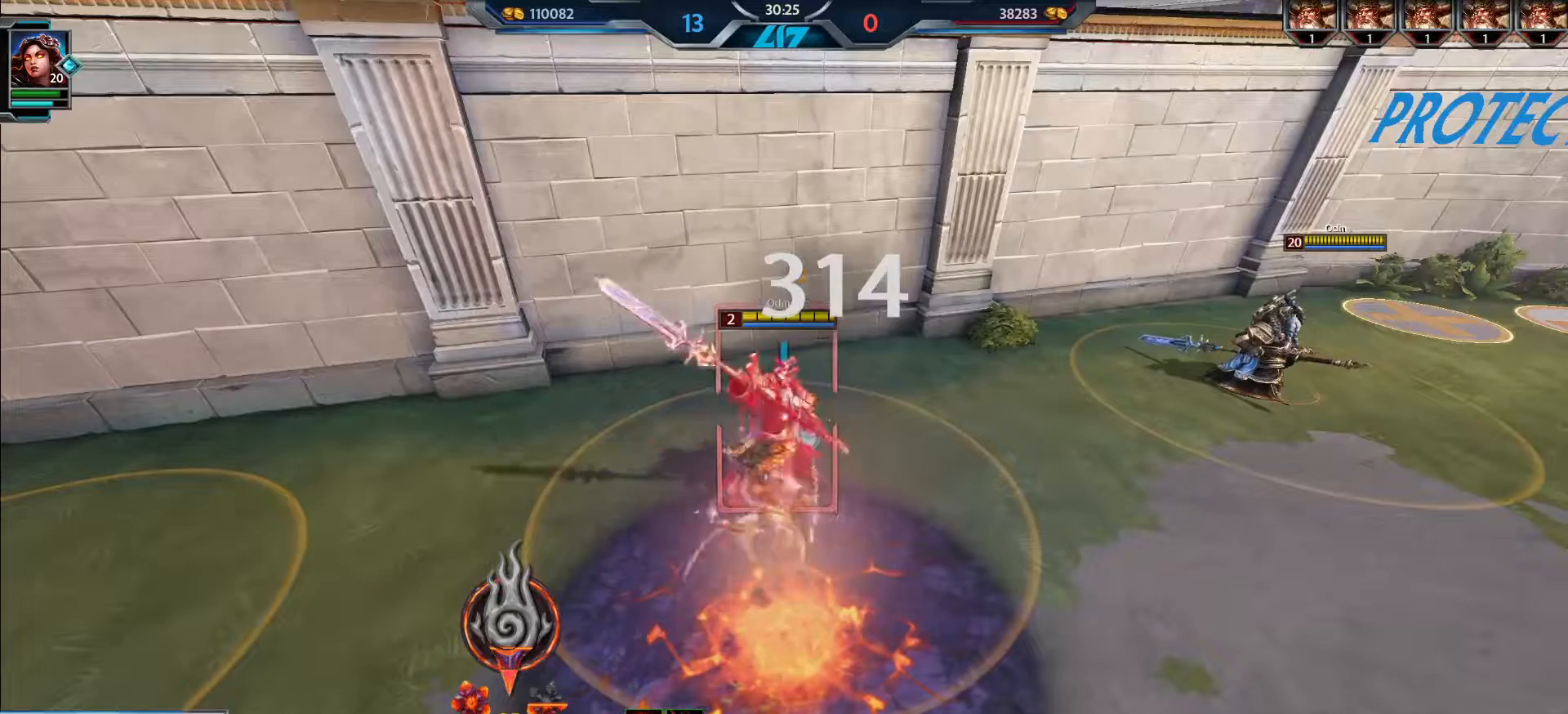
{"keys": [], "mouse": ["left"], "events": []}
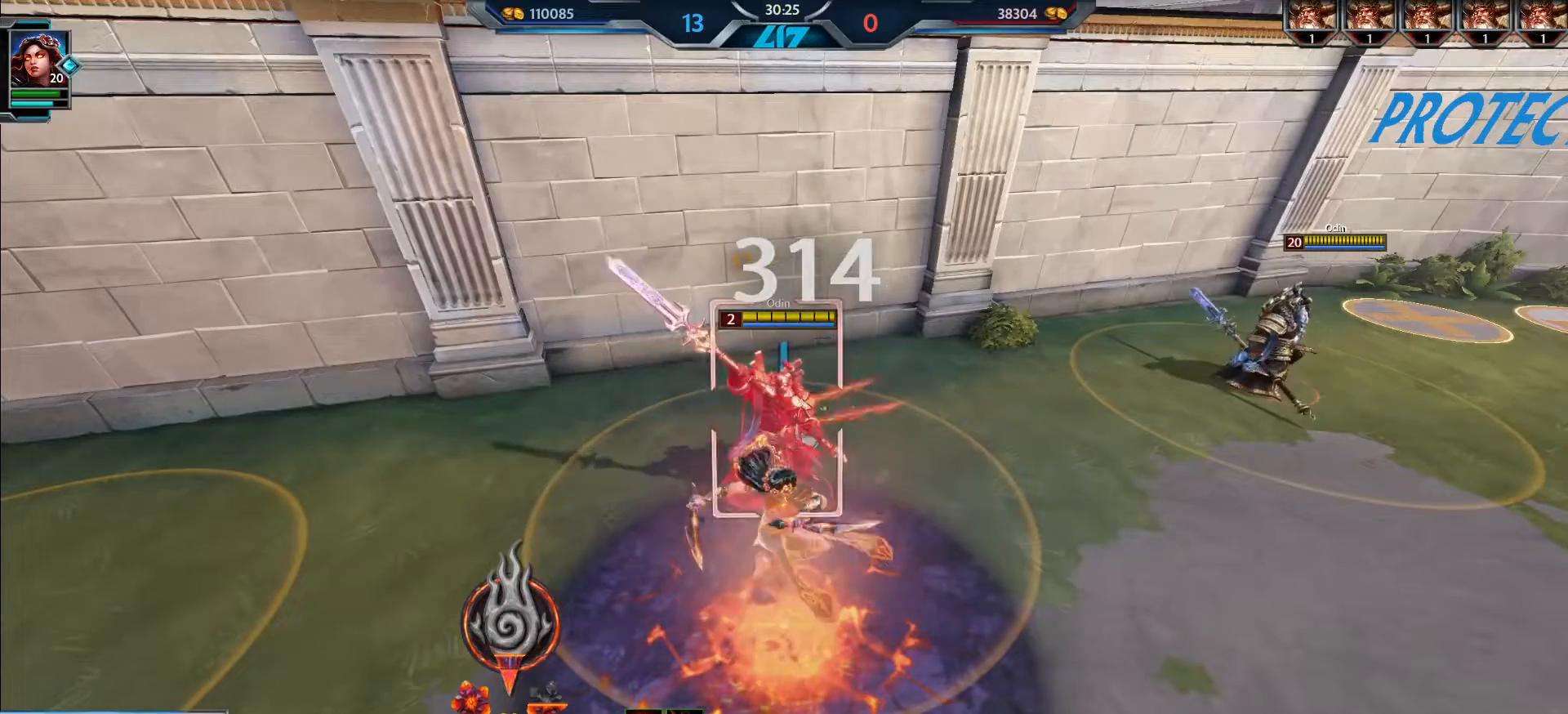
{"keys": [], "mouse": ["left"], "events": [[134, "mouse_right", "down"], [217, "mouse_right", "up"]]}
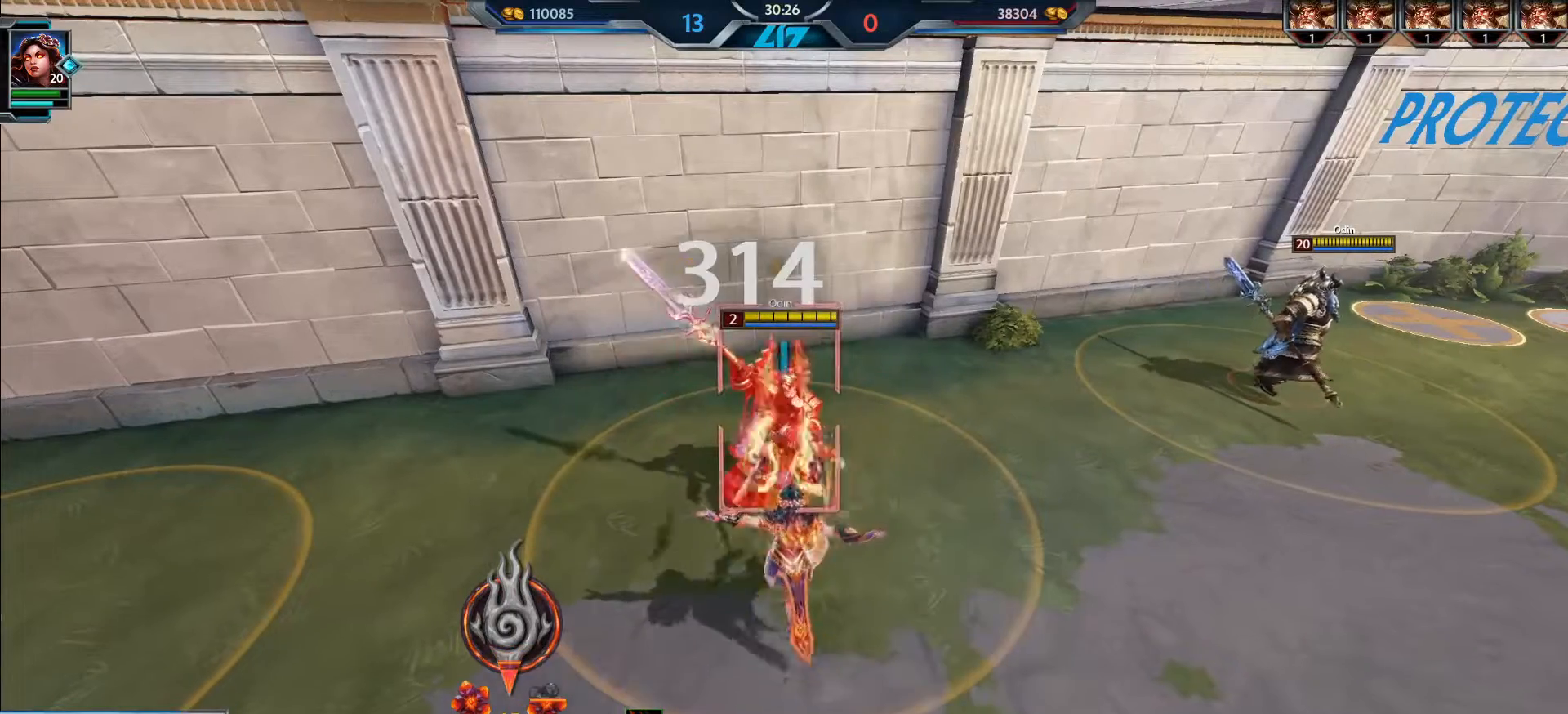
{"keys": [], "mouse": ["left"], "events": [[300, "3", "down"], [384, "3", "up"]]}
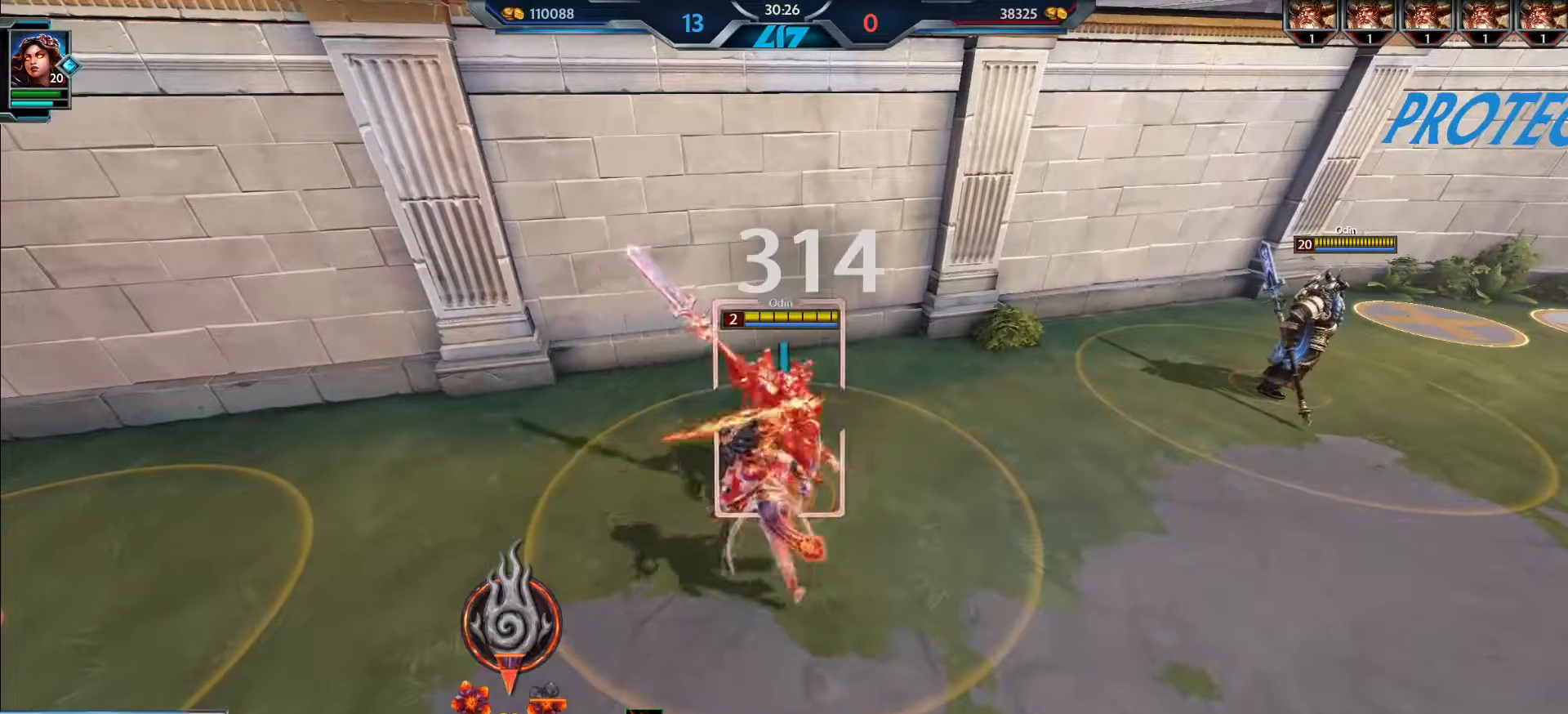
{"keys": [], "mouse": ["left"], "events": []}
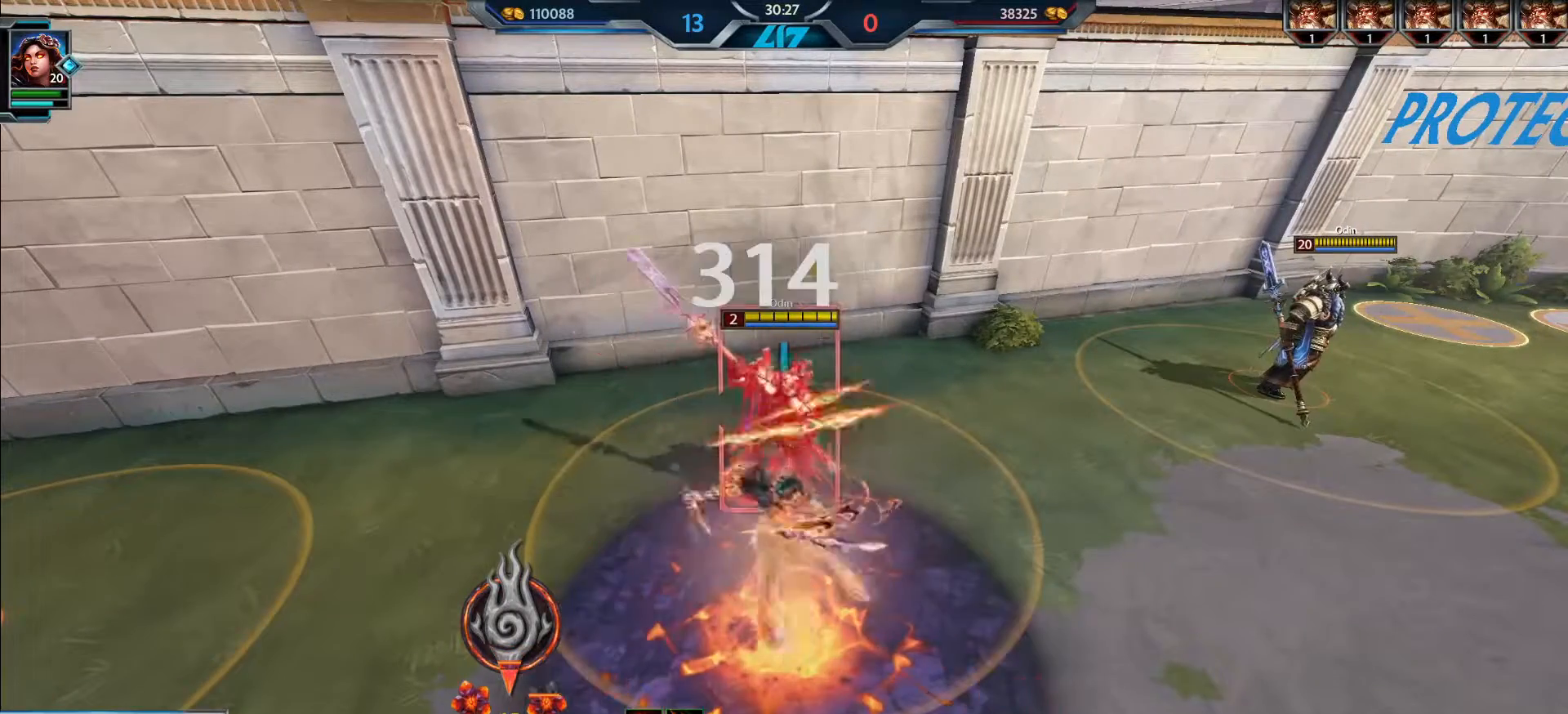
{"keys": [], "mouse": ["left"], "events": [[350, "mouse_right", "down"], [484, "mouse_right", "up"]]}
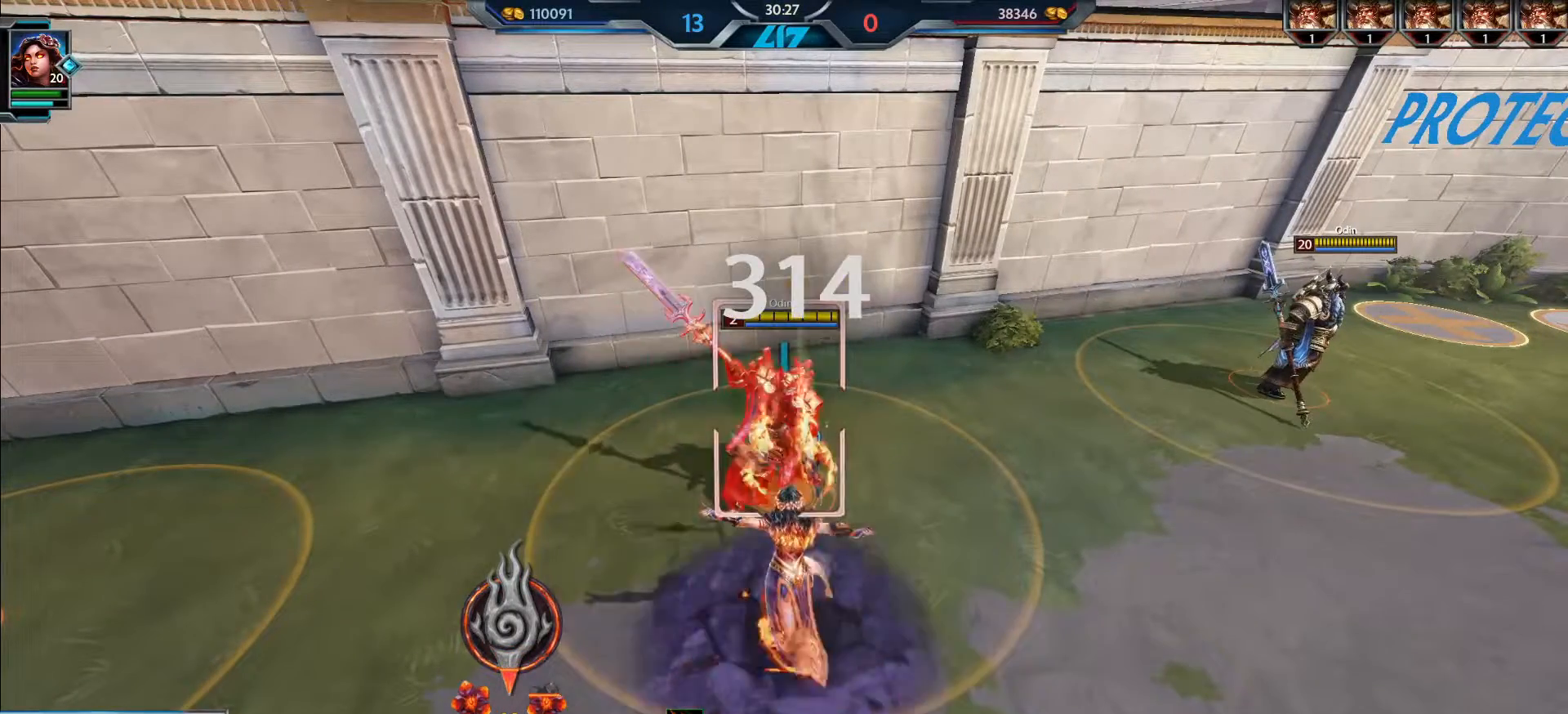
{"keys": [], "mouse": ["left"], "events": []}
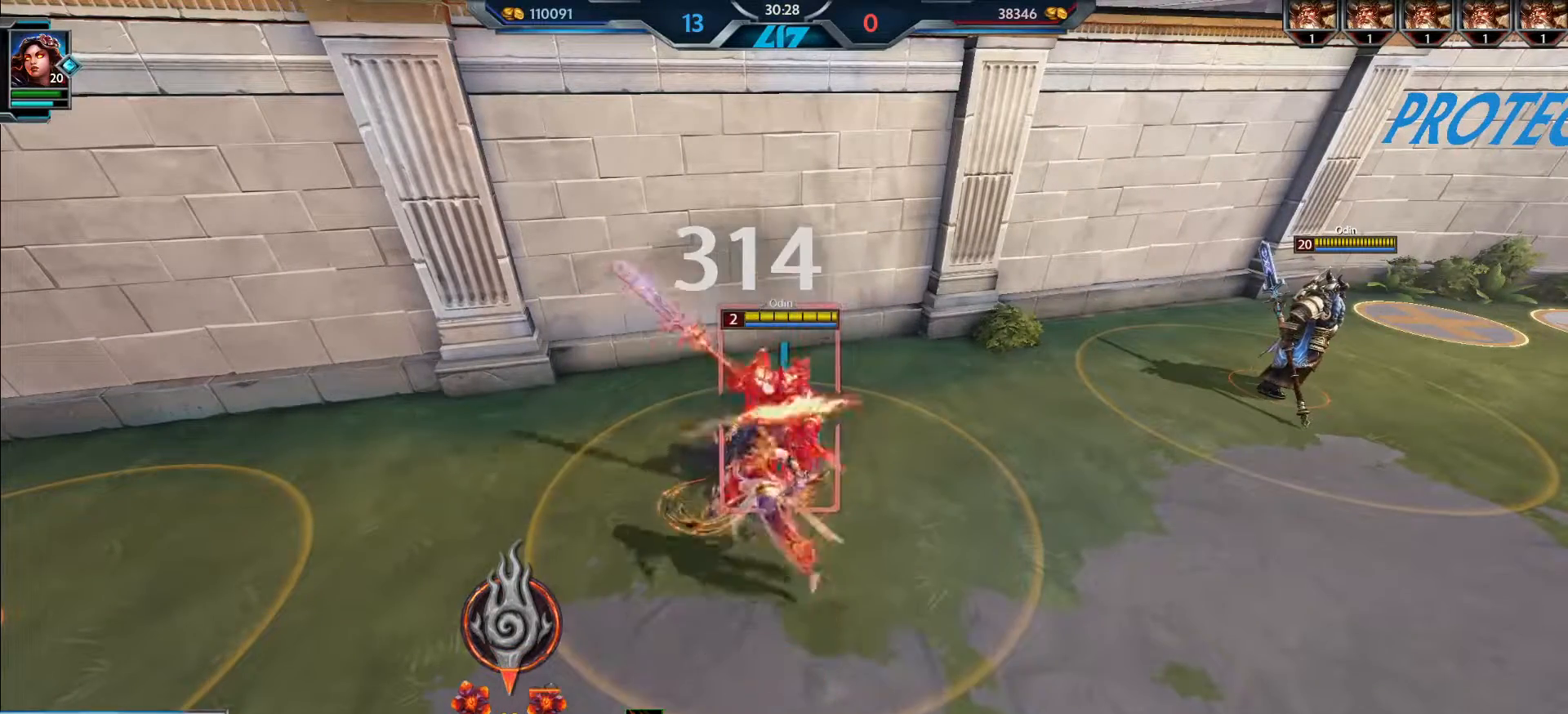
{"keys": [], "mouse": ["left"], "events": [[67, "3", "down"], [150, "3", "up"]]}
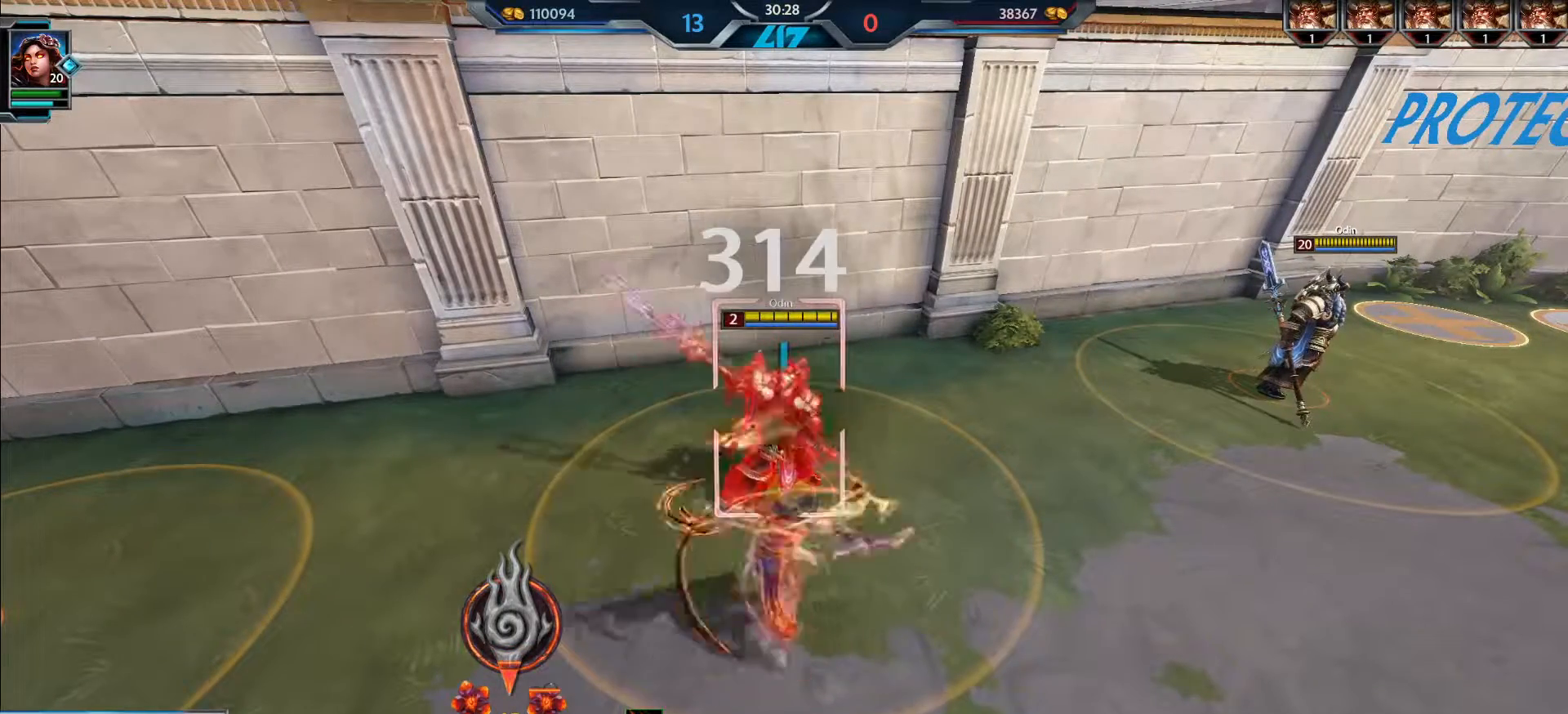
{"keys": [], "mouse": ["left"], "events": [[417, "3", "down"], [501, "3", "up"]]}
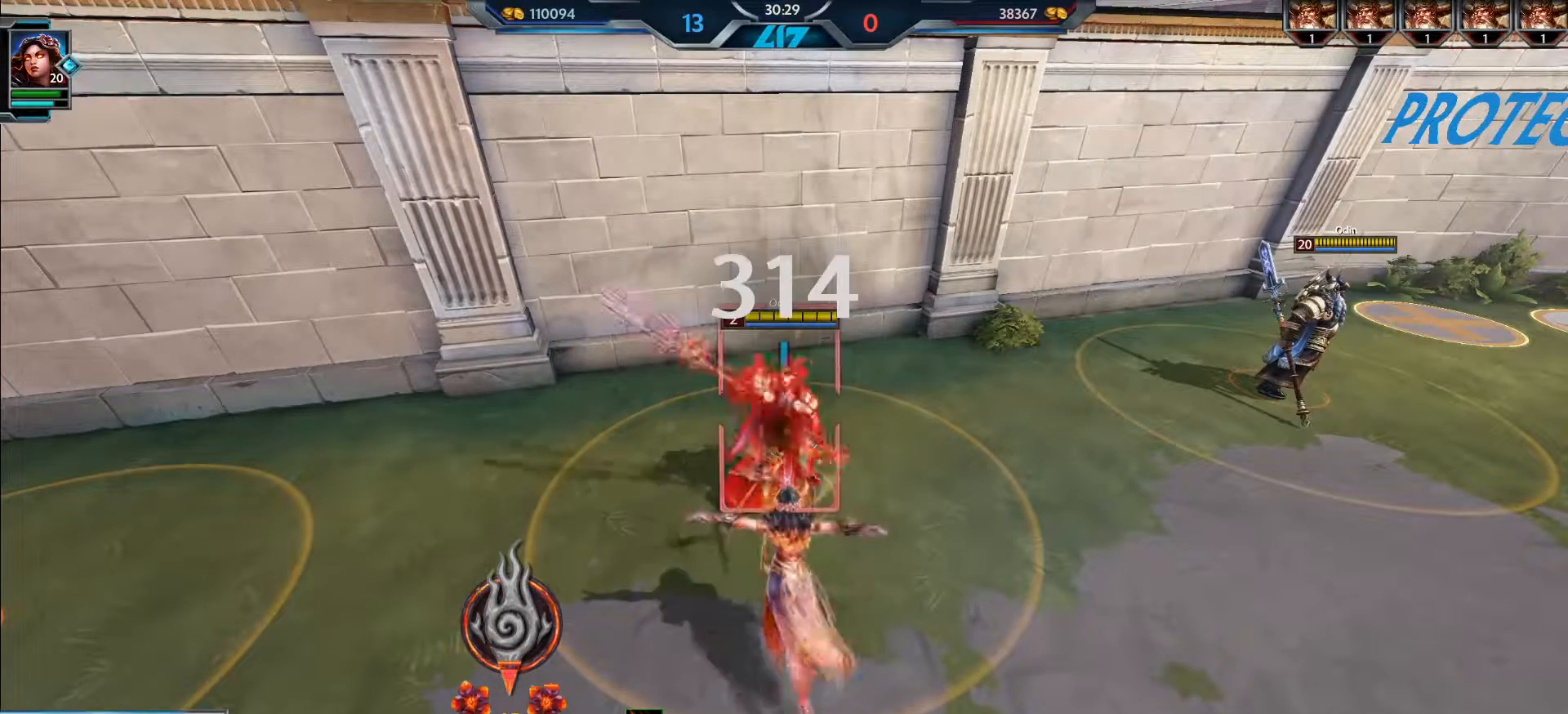
{"keys": [], "mouse": ["left"], "events": []}
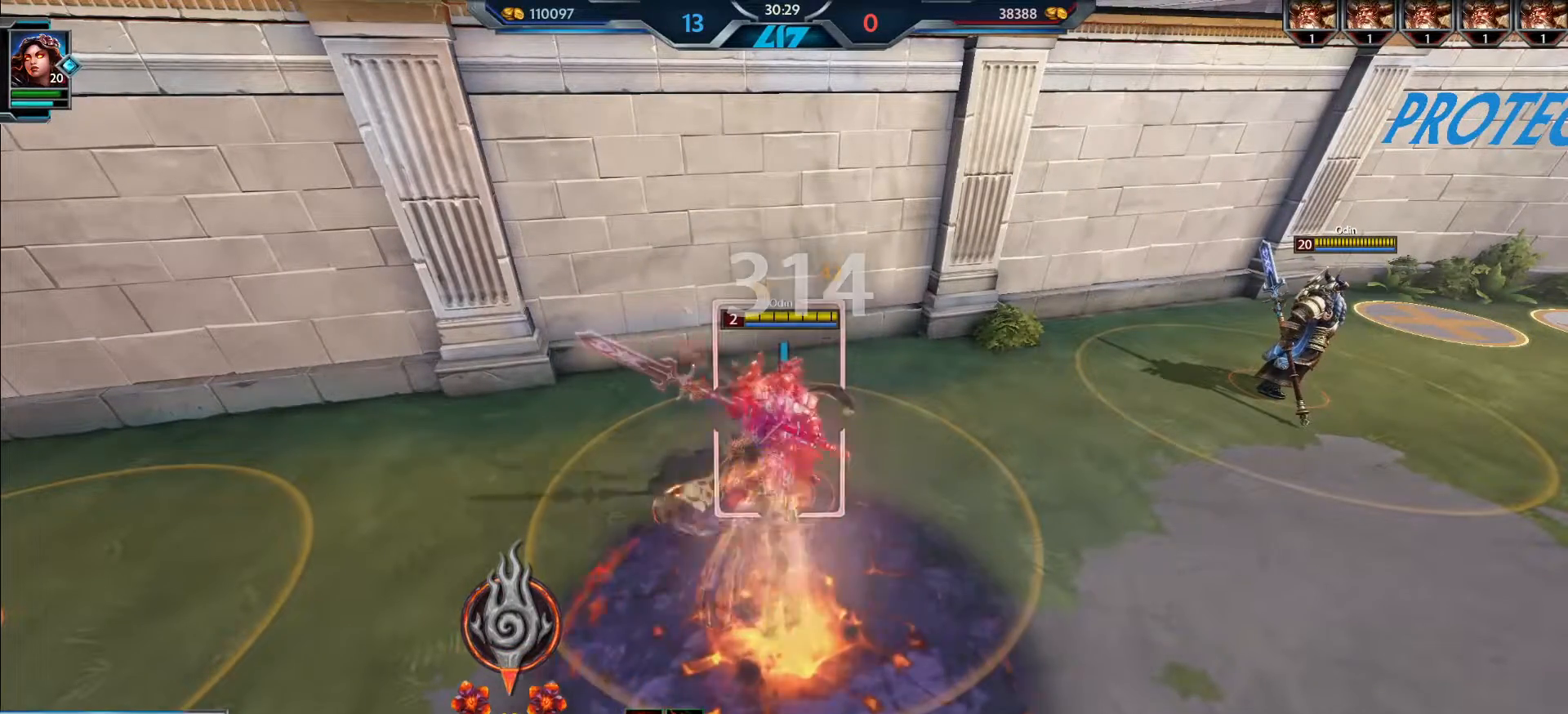
{"keys": [], "mouse": ["left"], "events": []}
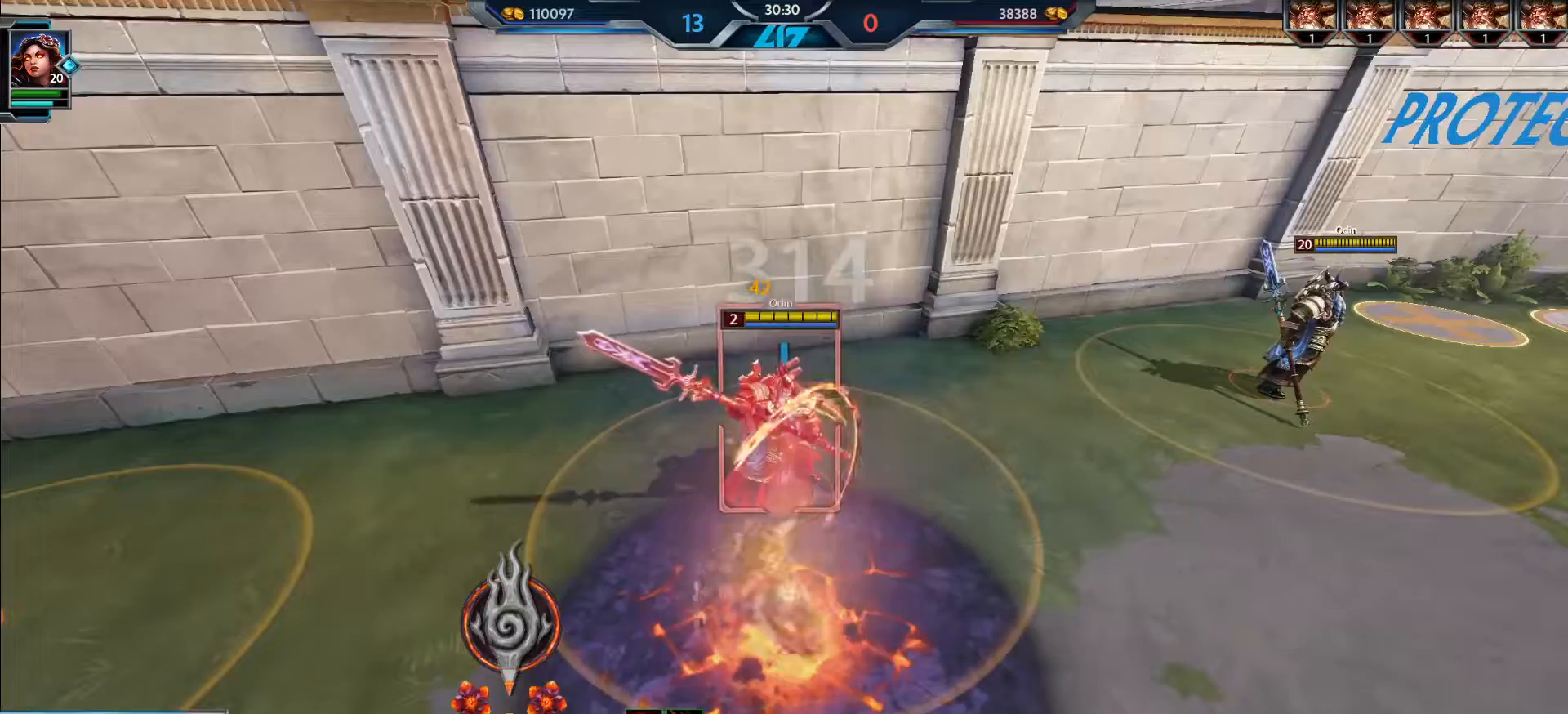
{"keys": [], "mouse": [], "events": [[284, "mouse_left", "up"]]}
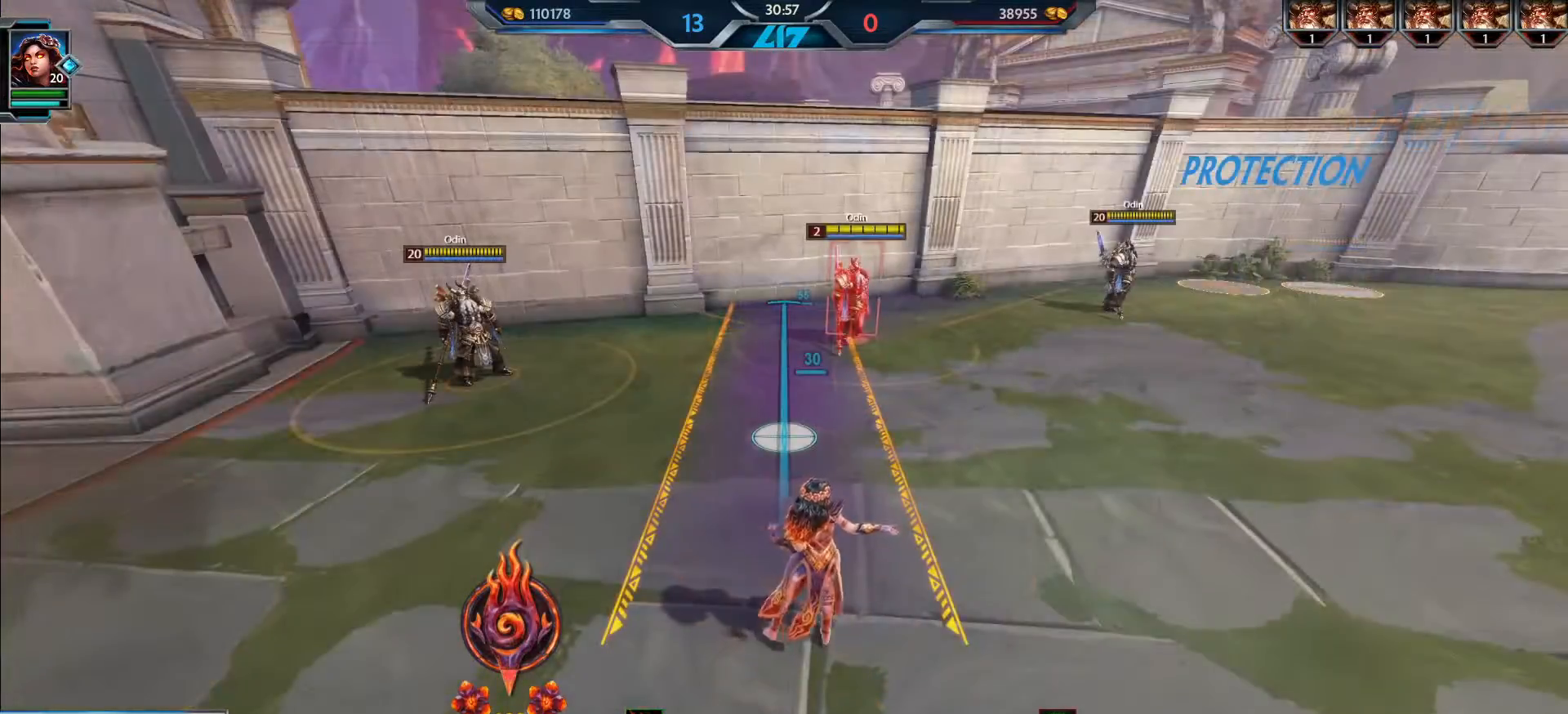
{"keys": [], "mouse": [], "events": []}
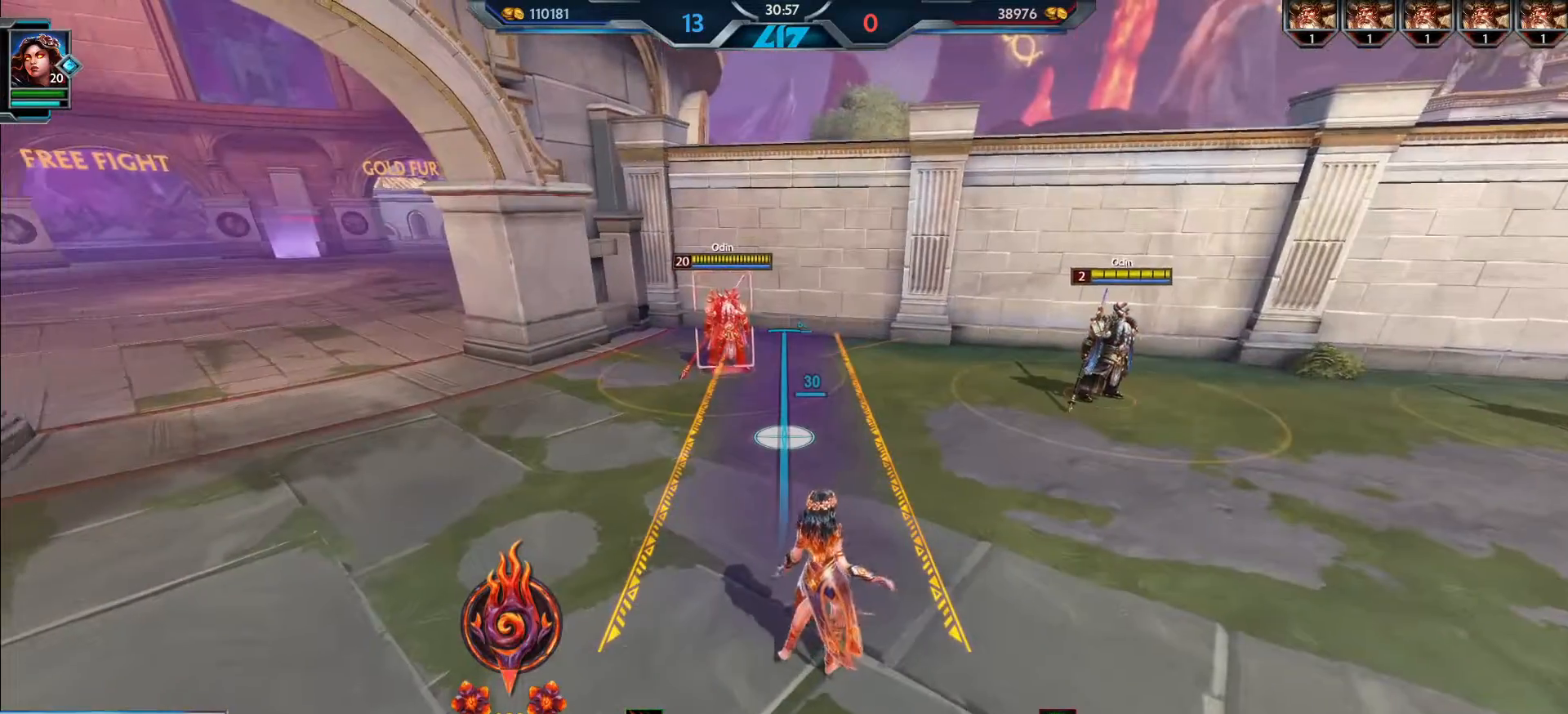
{"keys": [], "mouse": [], "events": []}
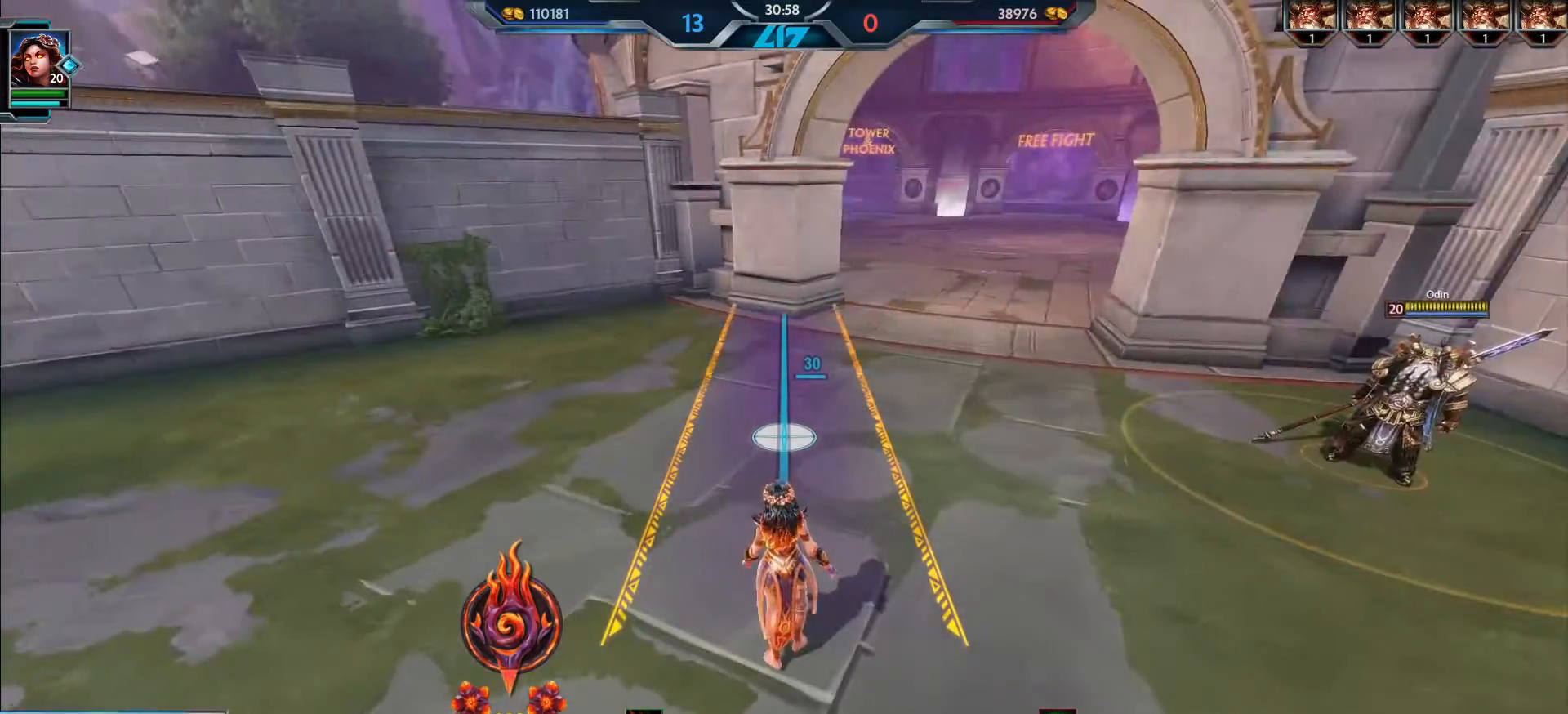
{"keys": ["a", "s"], "mouse": [], "events": [[283, "a", "down"], [367, "s", "down"]]}
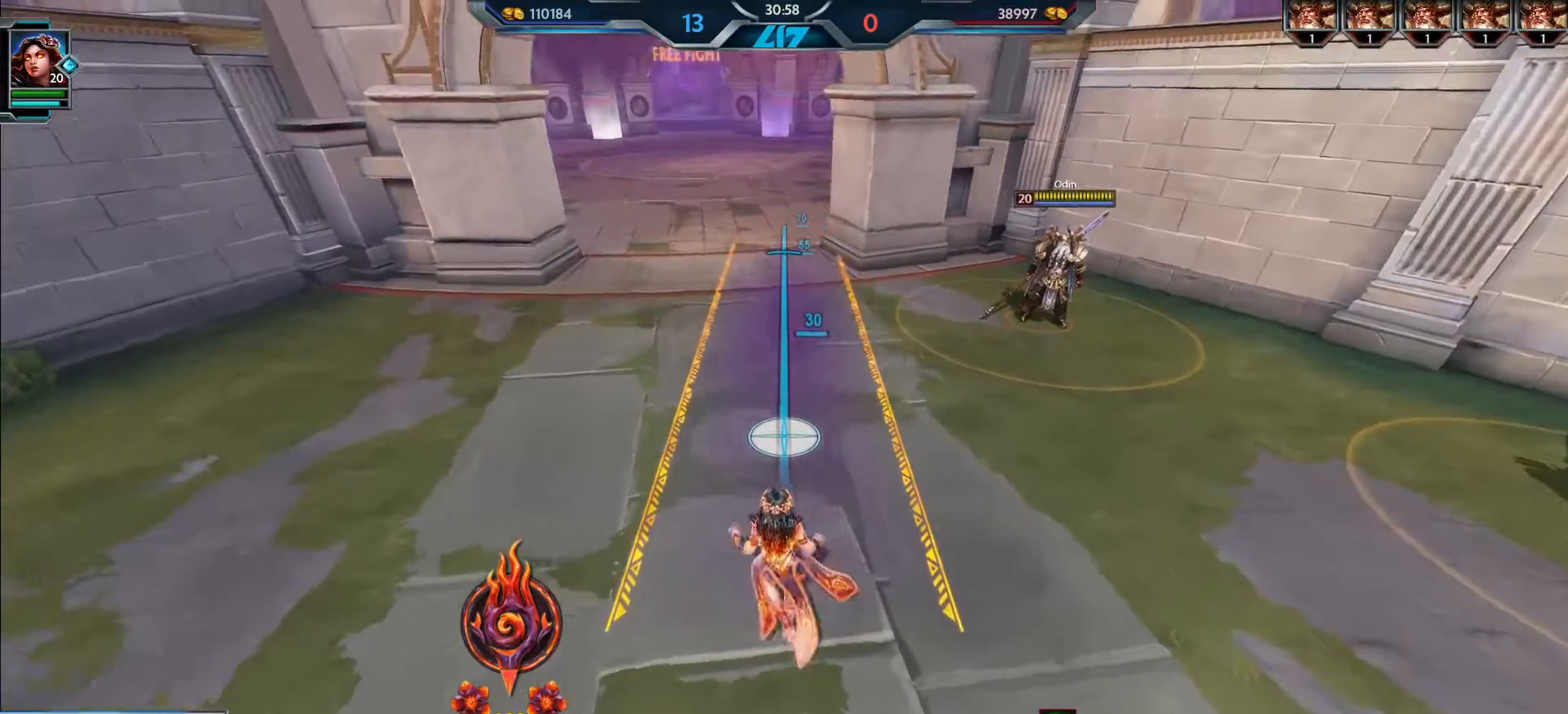
{"keys": [], "mouse": [], "events": [[434, "a", "up"], [467, "s", "up"]]}
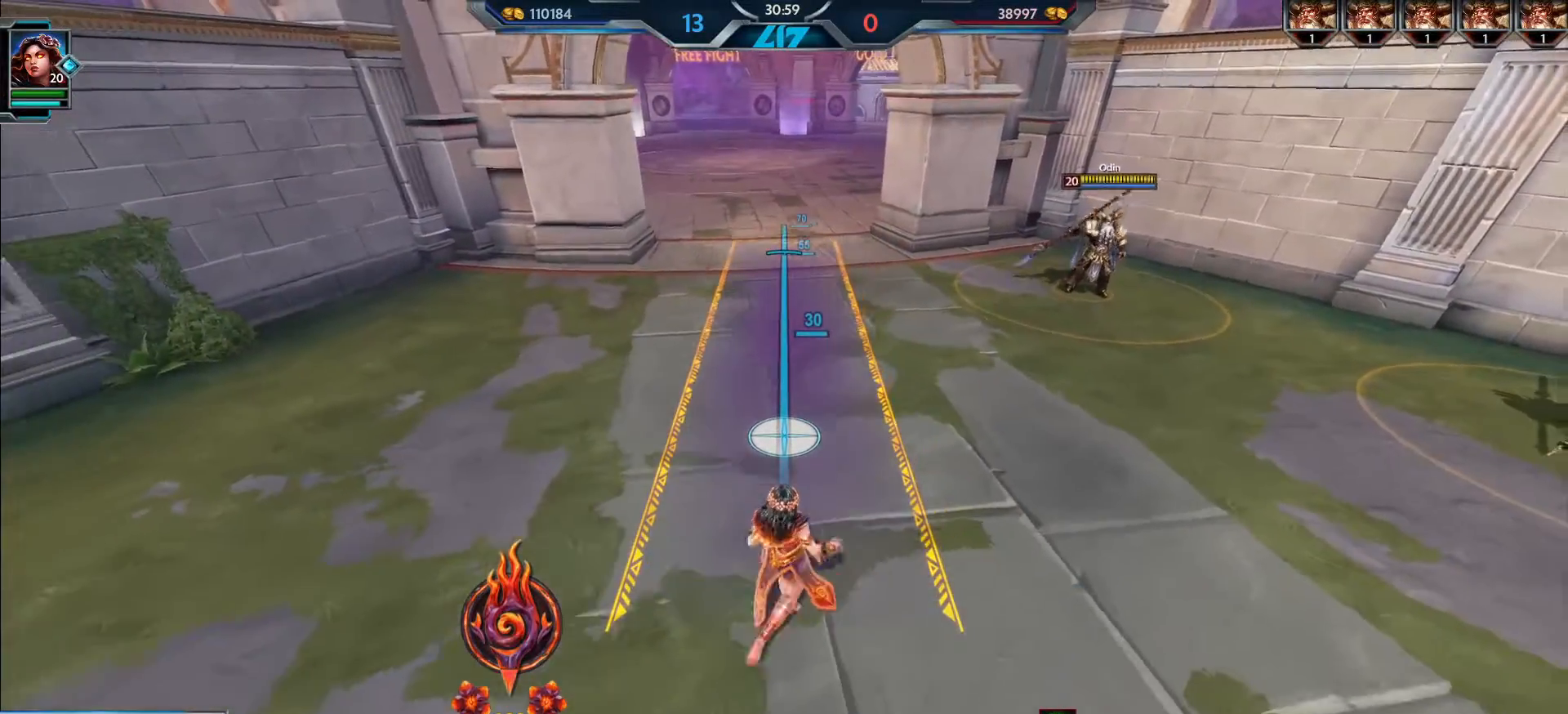
{"keys": [], "mouse": [], "events": []}